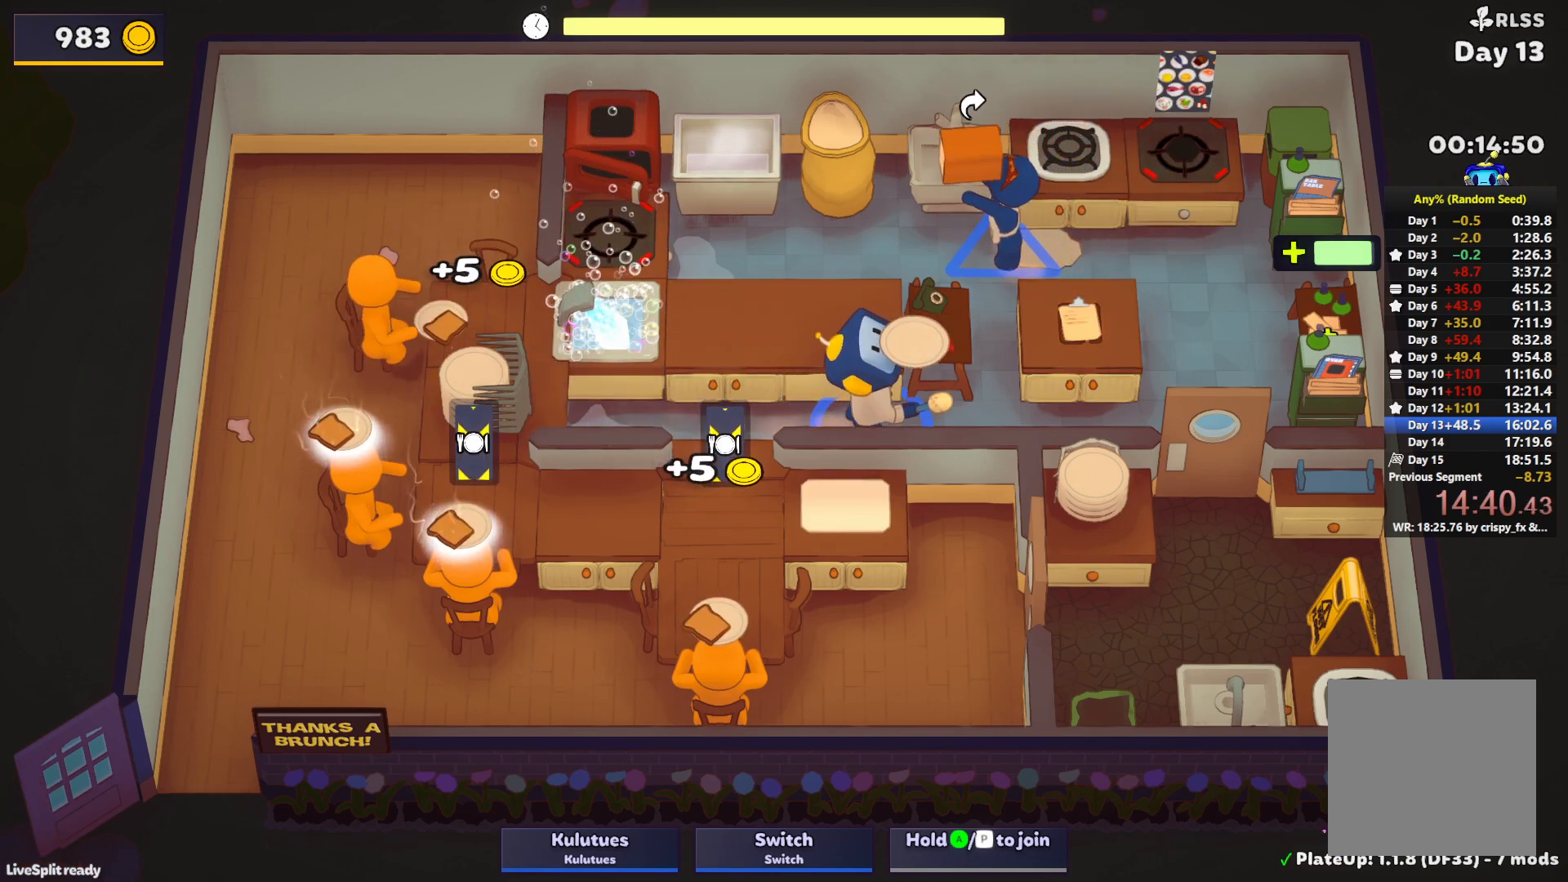
Gameplay with a controller (PlayStation layout); each line is a JSON object with the inputs held at the frame after it. "events" lists button and stick changes between this image and that frame as [ms after this image, input, new state], when the widget could be followed in between. Not read: L3 R3 right_stick.
{"buttons": [], "left_stick": "left", "events": [[250, "left_stick", "up"], [367, "left_stick", "left"]]}
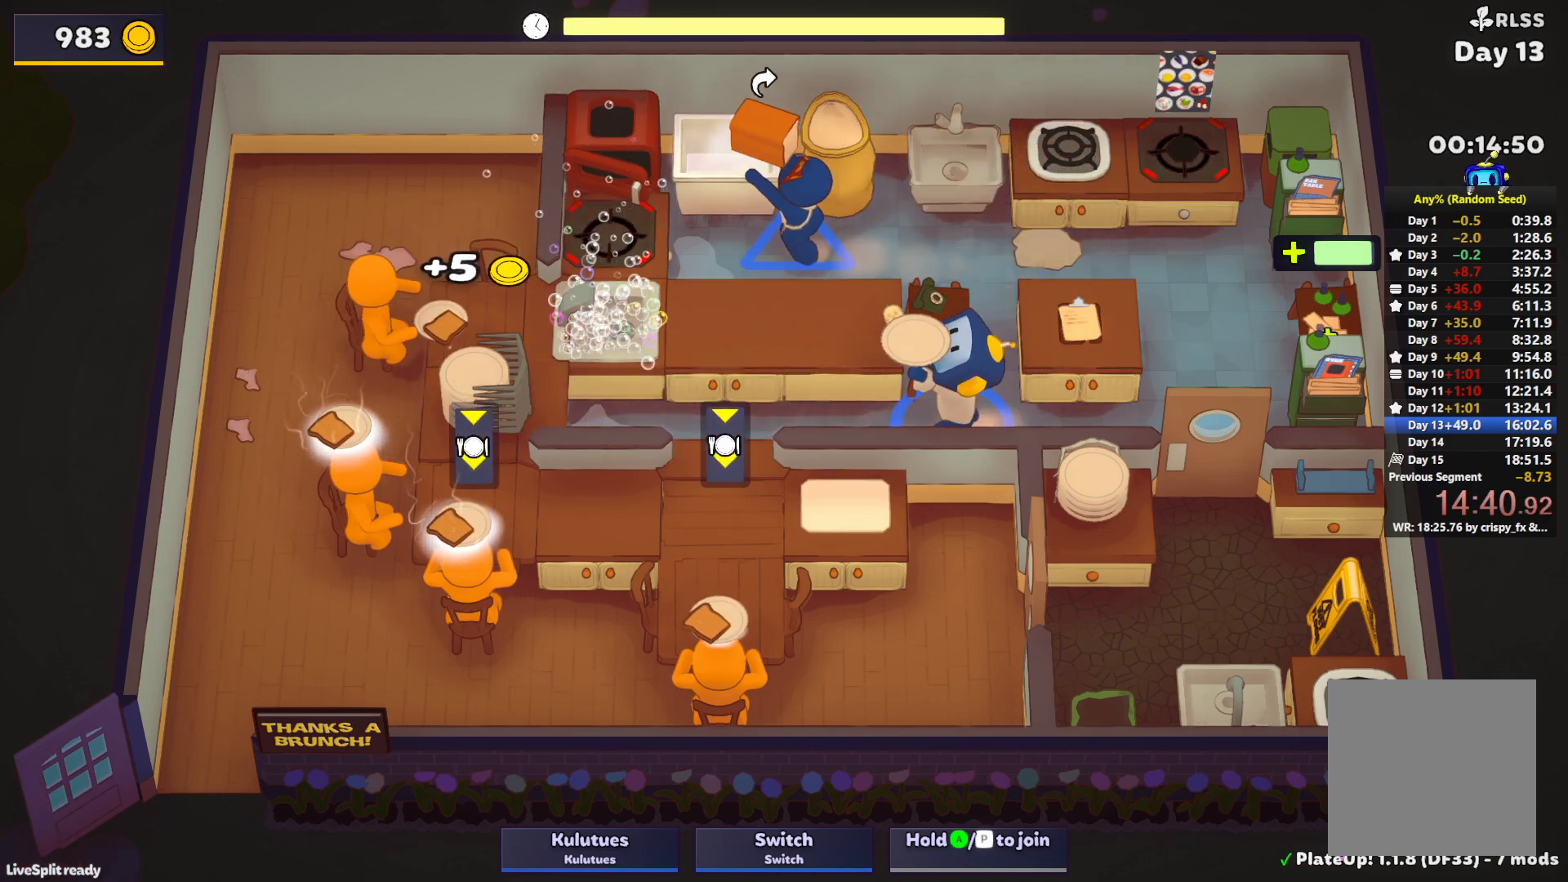
{"buttons": [], "left_stick": "left", "events": []}
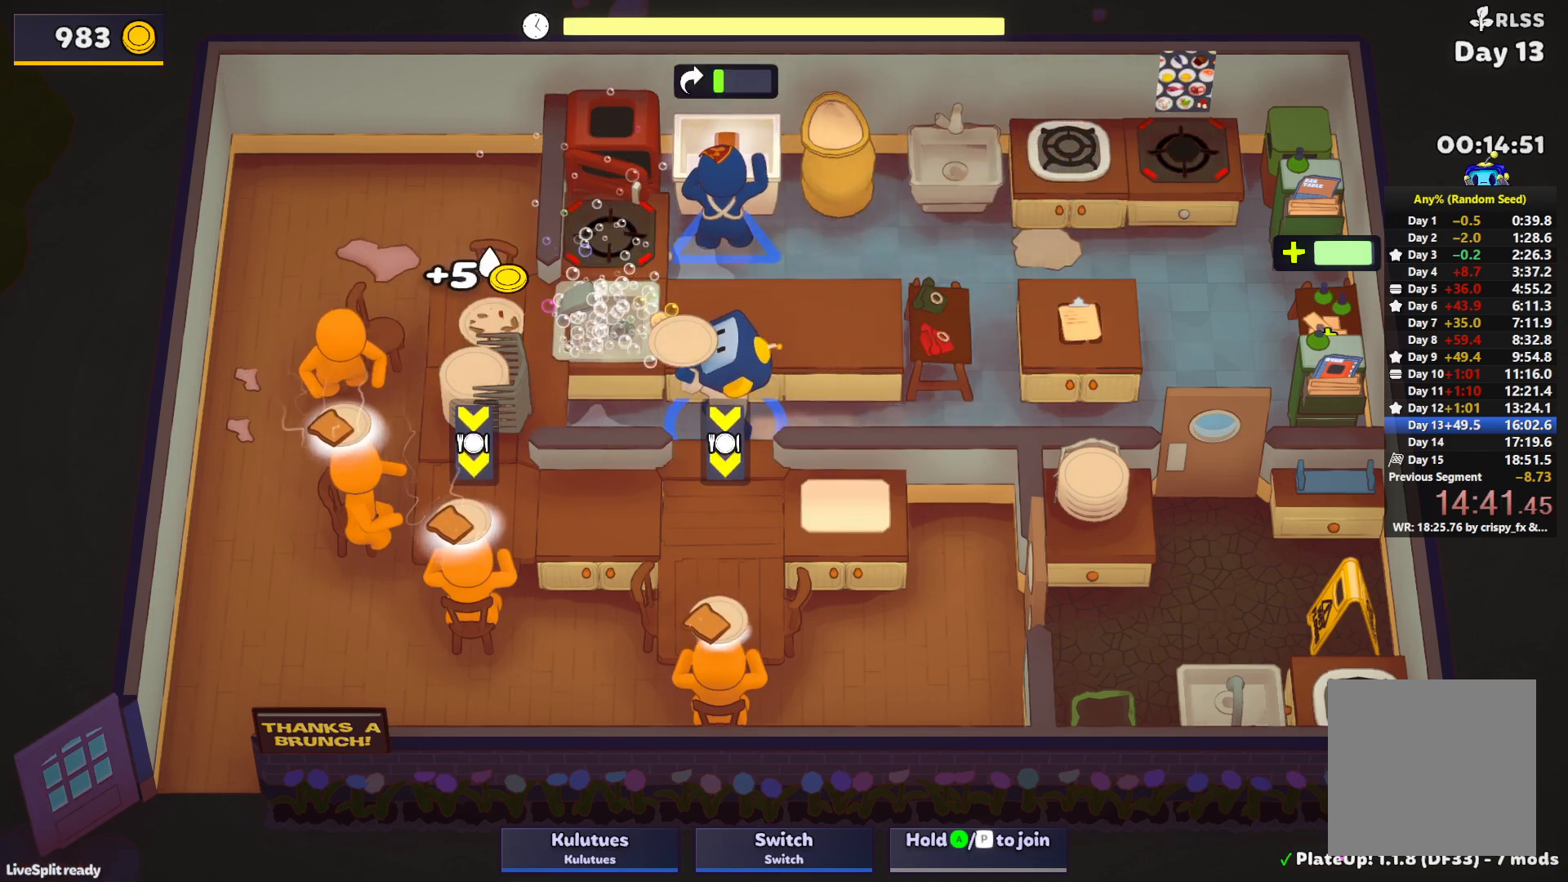
{"buttons": ["L1"], "left_stick": "up", "events": [[233, "CROSS", "down"], [300, "CROSS", "up"], [317, "left_stick", "up-left"], [383, "CROSS", "down"], [417, "L1", "down"], [450, "CROSS", "up"], [467, "left_stick", "up"]]}
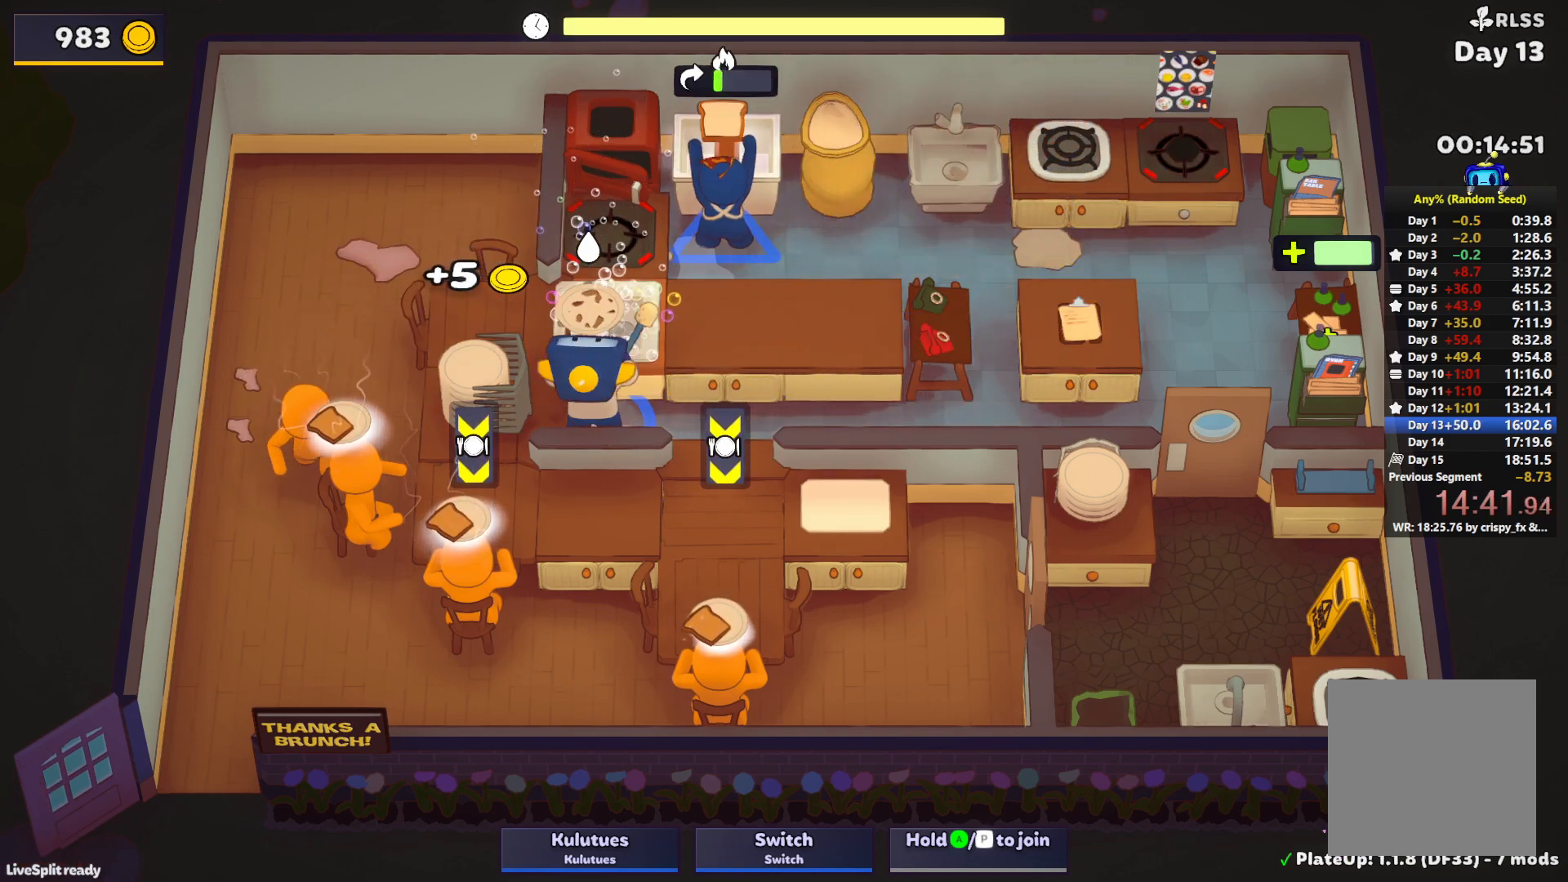
{"buttons": ["SQUARE", "L1"], "left_stick": "up", "events": [[33, "CROSS", "down"], [50, "SQUARE", "down"], [117, "CROSS", "up"]]}
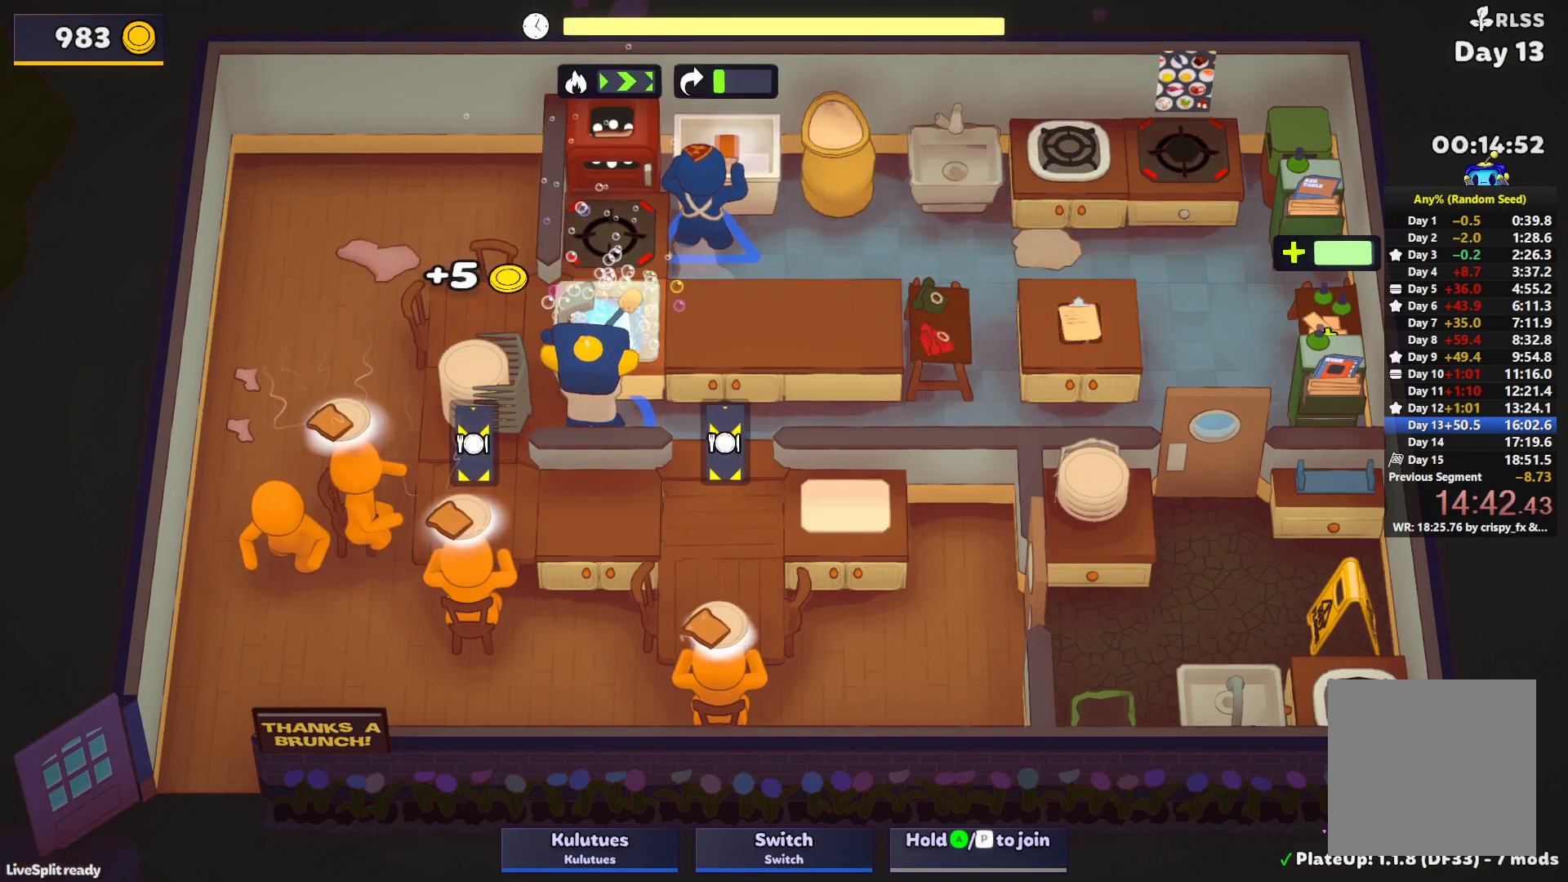
{"buttons": [], "left_stick": "center", "events": [[183, "CROSS", "down"], [300, "L1", "up"], [317, "SQUARE", "up"], [317, "left_stick", "right"], [333, "CROSS", "up"], [500, "left_stick", "center"]]}
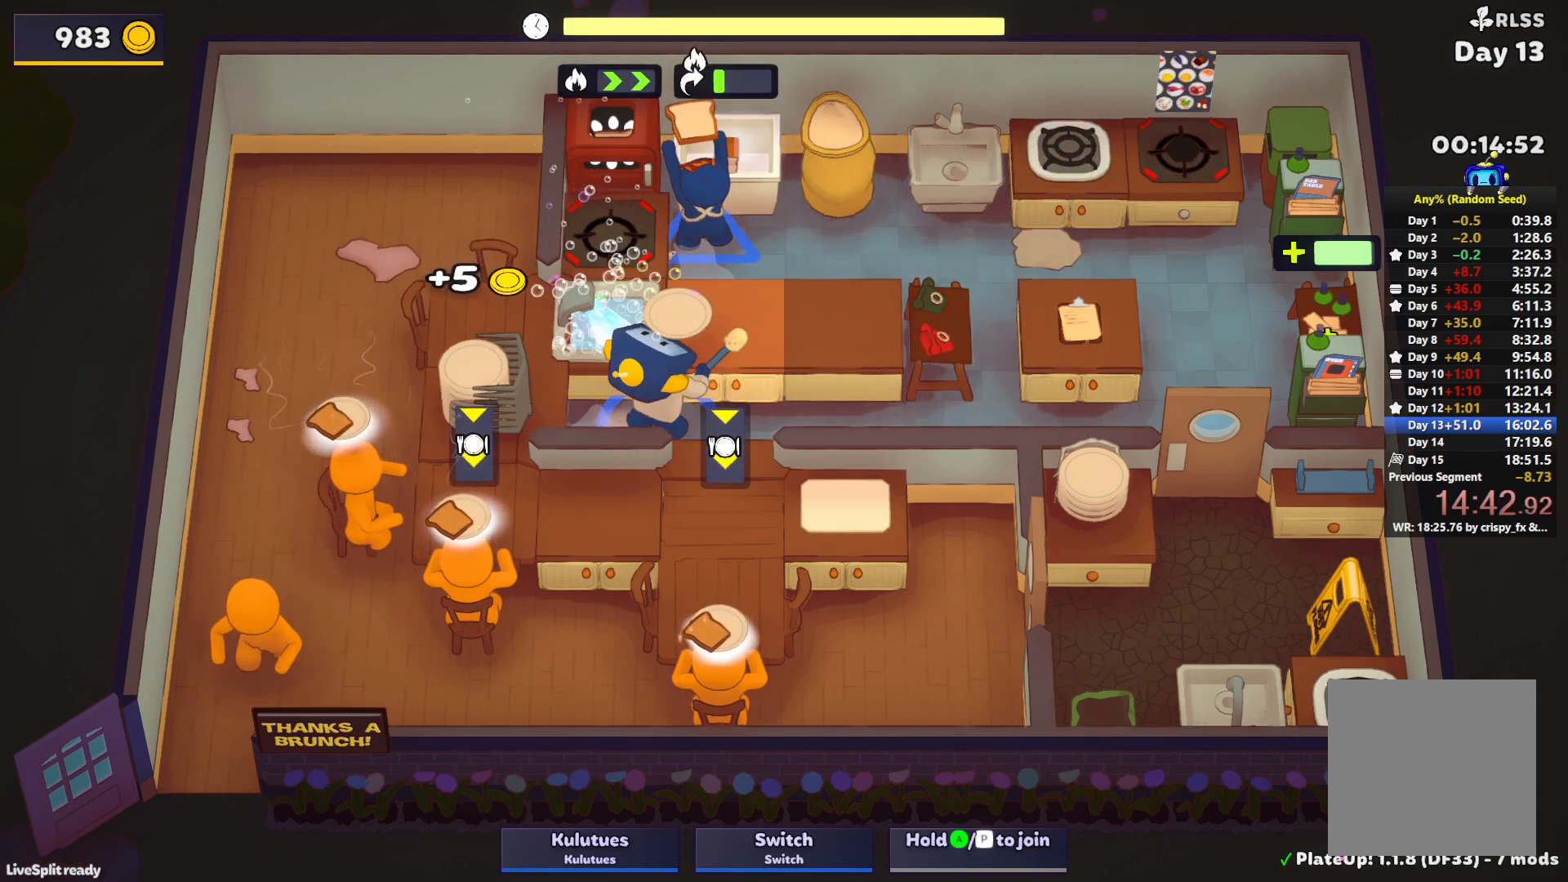
{"buttons": ["L1"], "left_stick": "up", "events": [[250, "left_stick", "up"], [433, "L1", "down"]]}
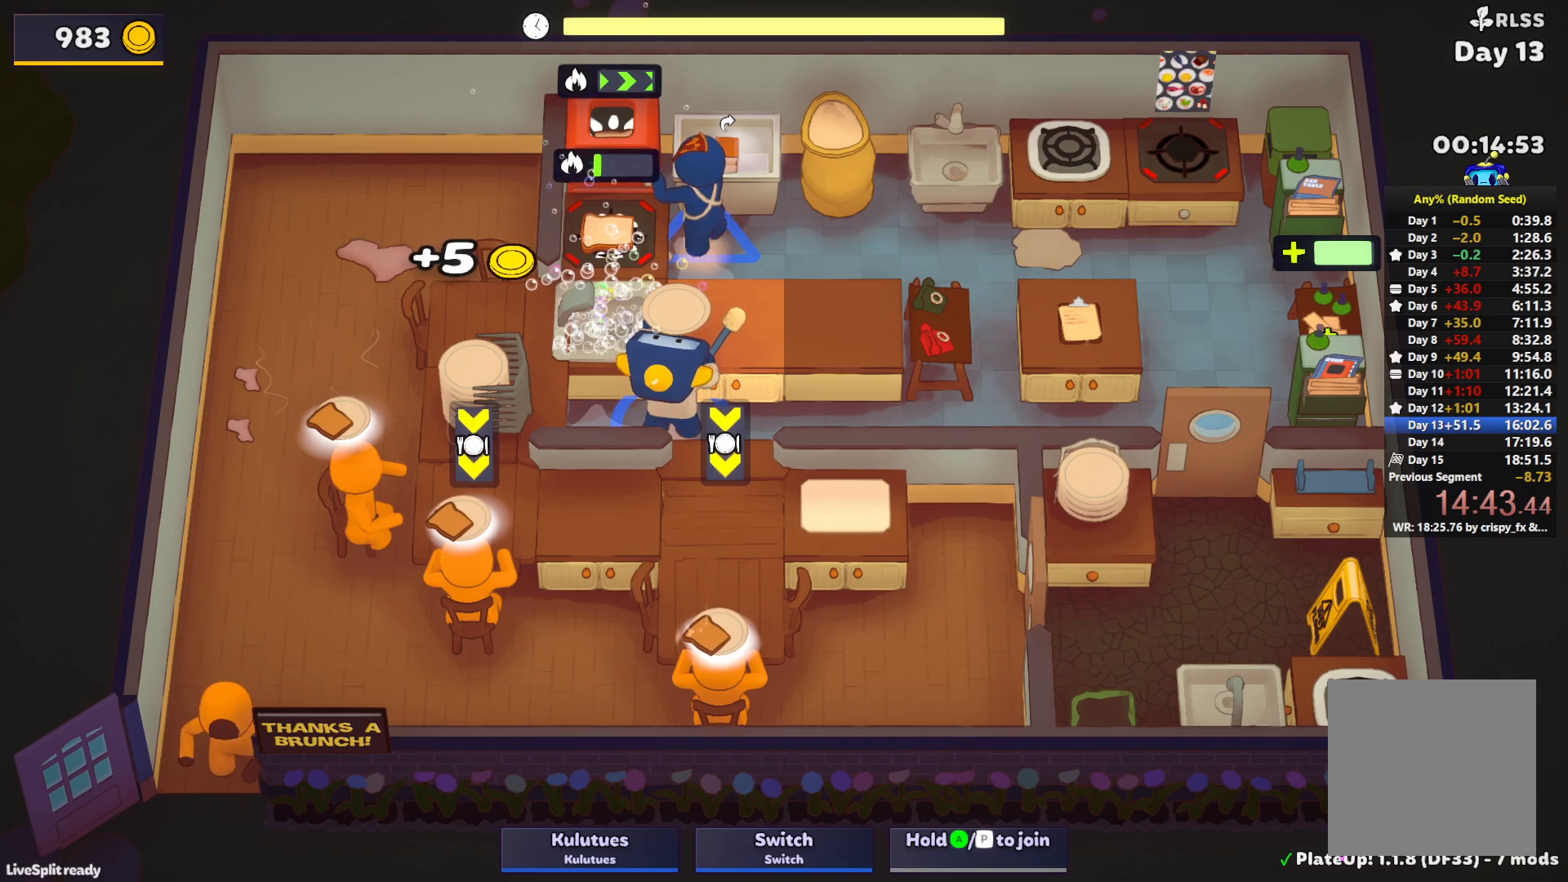
{"buttons": ["L1"], "left_stick": "up", "events": []}
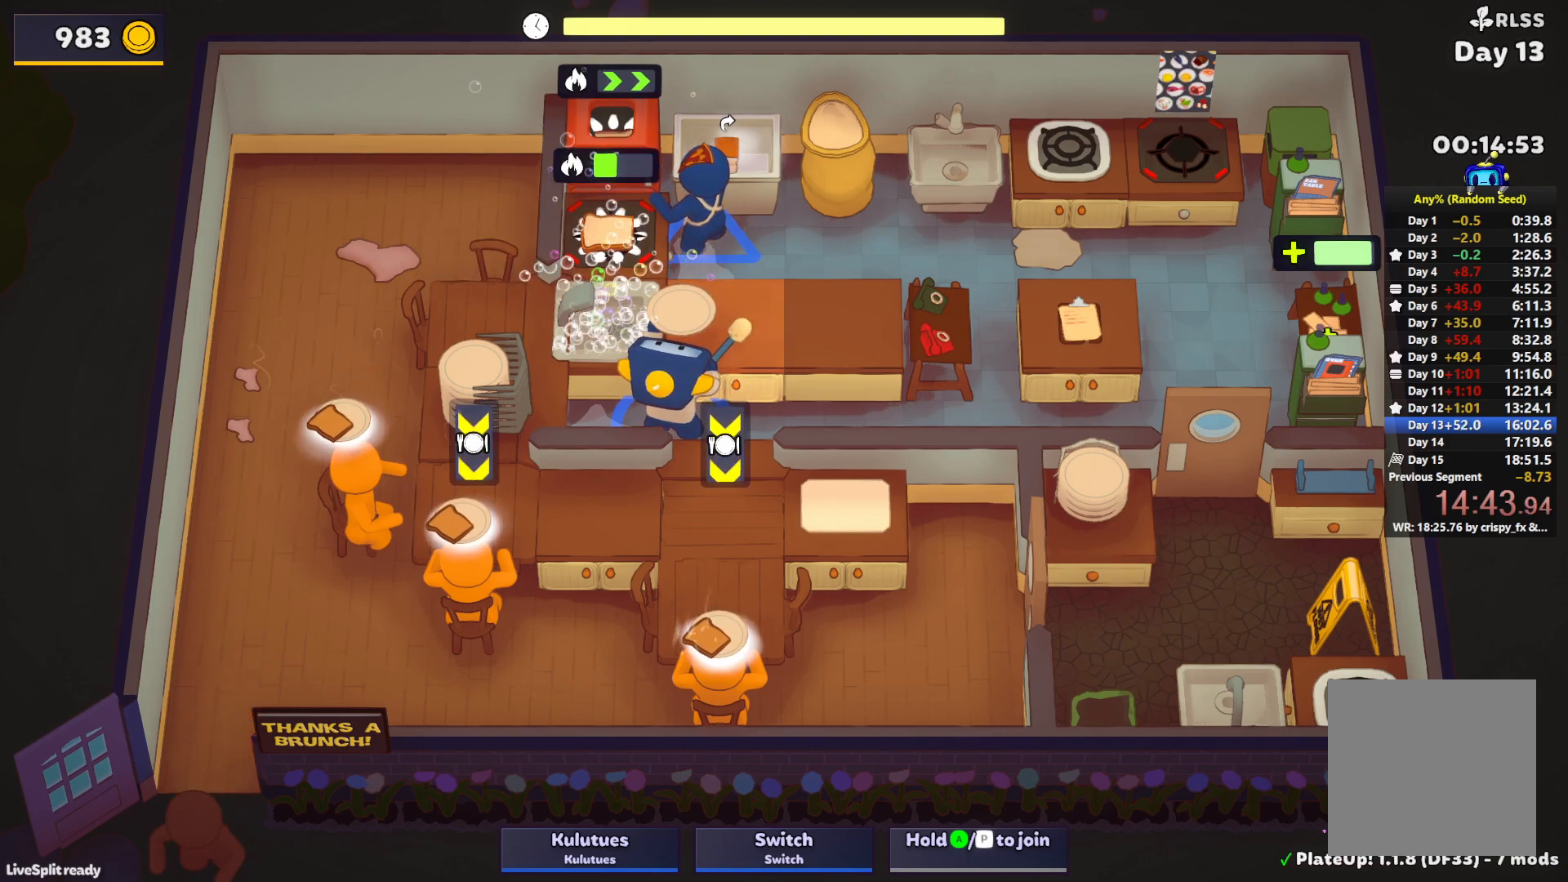
{"buttons": ["L1"], "left_stick": "up", "events": []}
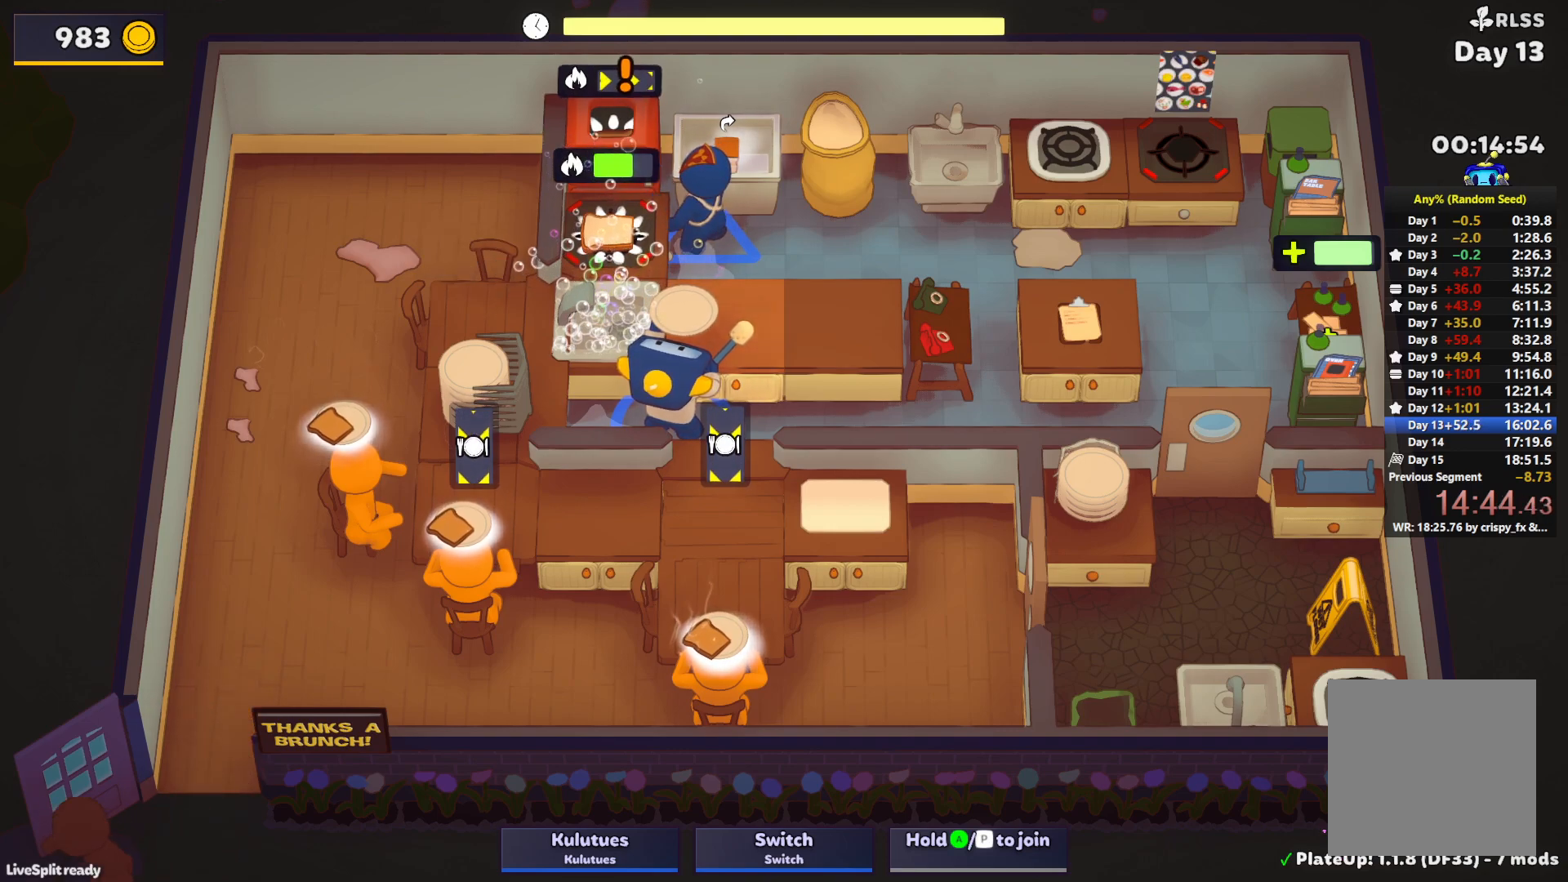
{"buttons": ["L1"], "left_stick": "up", "events": []}
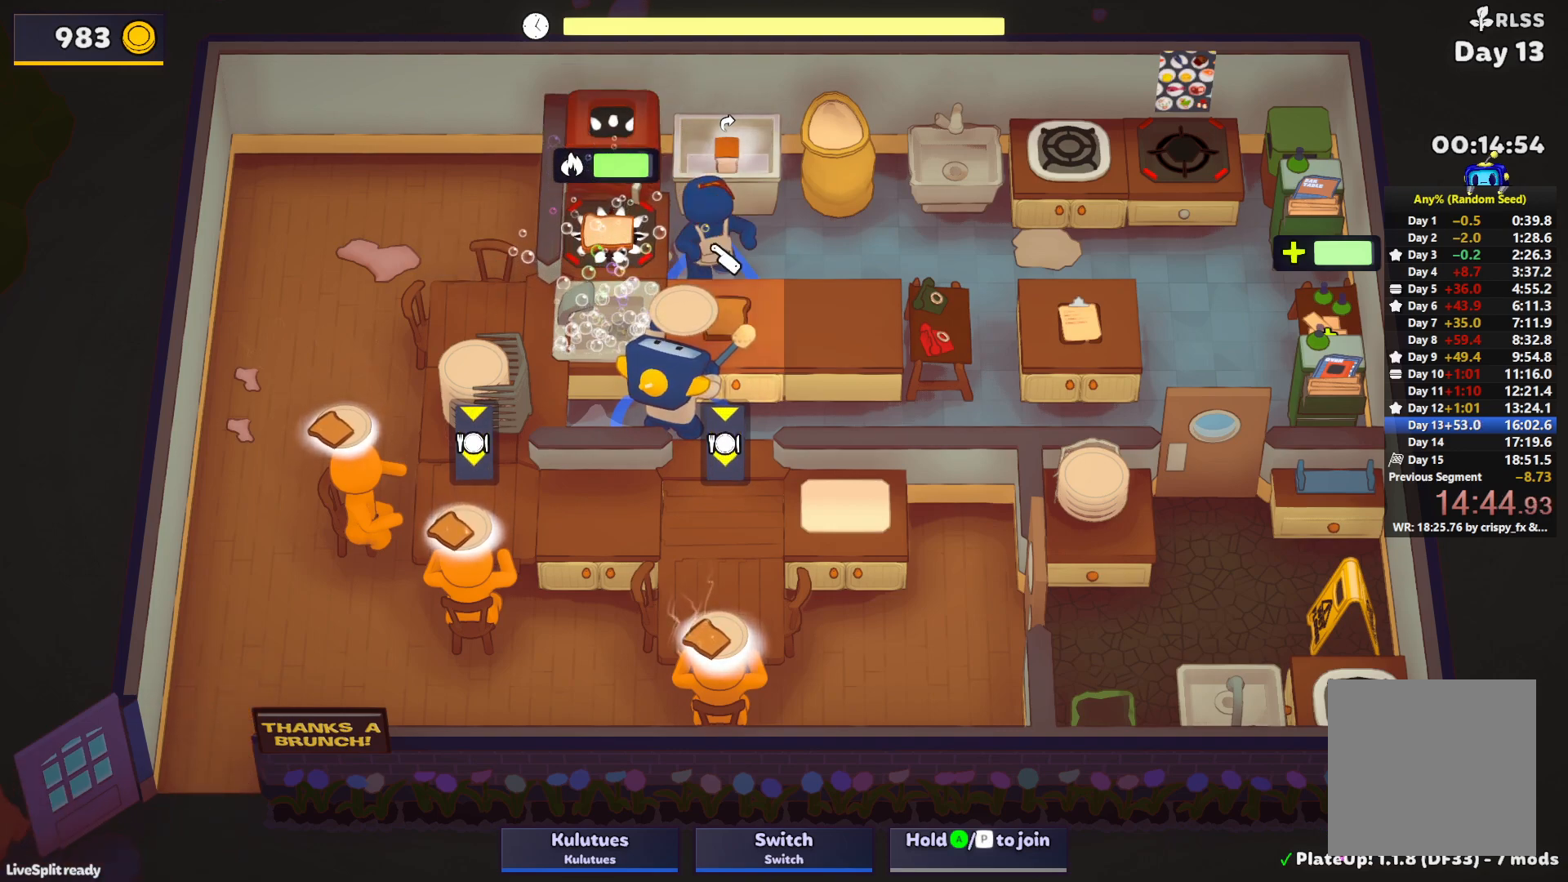
{"buttons": [], "left_stick": "left", "events": [[67, "CROSS", "down"], [133, "CROSS", "up"], [200, "CROSS", "down"], [233, "left_stick", "right"], [250, "L1", "up"], [267, "CROSS", "up"], [333, "left_stick", "down"], [383, "CROSS", "down"], [450, "CROSS", "up"], [483, "left_stick", "left"]]}
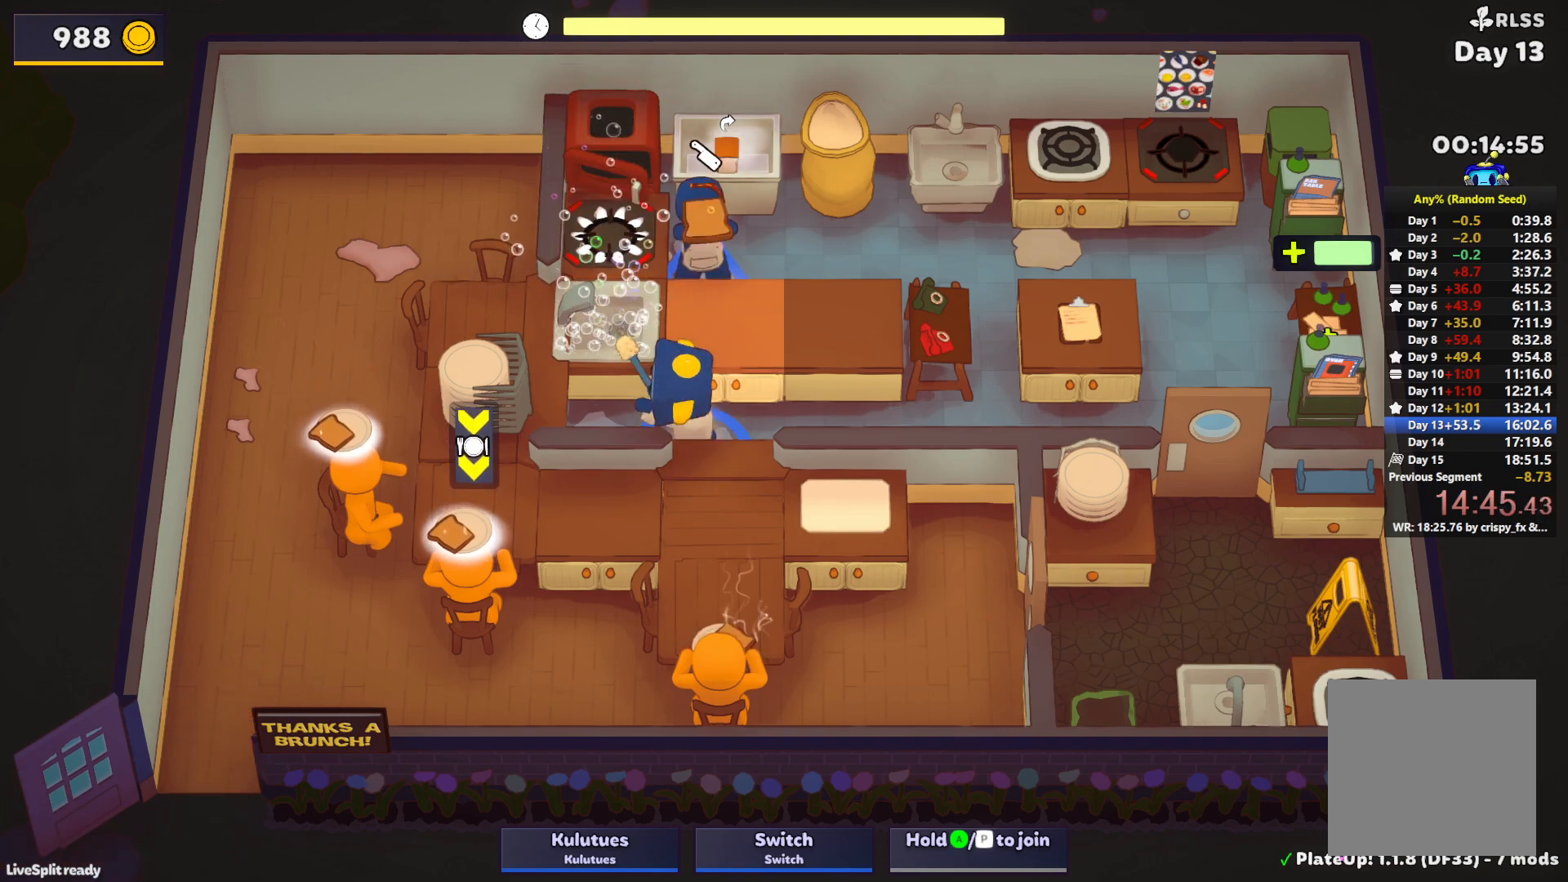
{"buttons": [], "left_stick": "left", "events": [[133, "left_stick", "right"], [283, "CROSS", "down"], [283, "left_stick", "up"], [383, "left_stick", "up-left"], [400, "CROSS", "up"], [500, "left_stick", "left"]]}
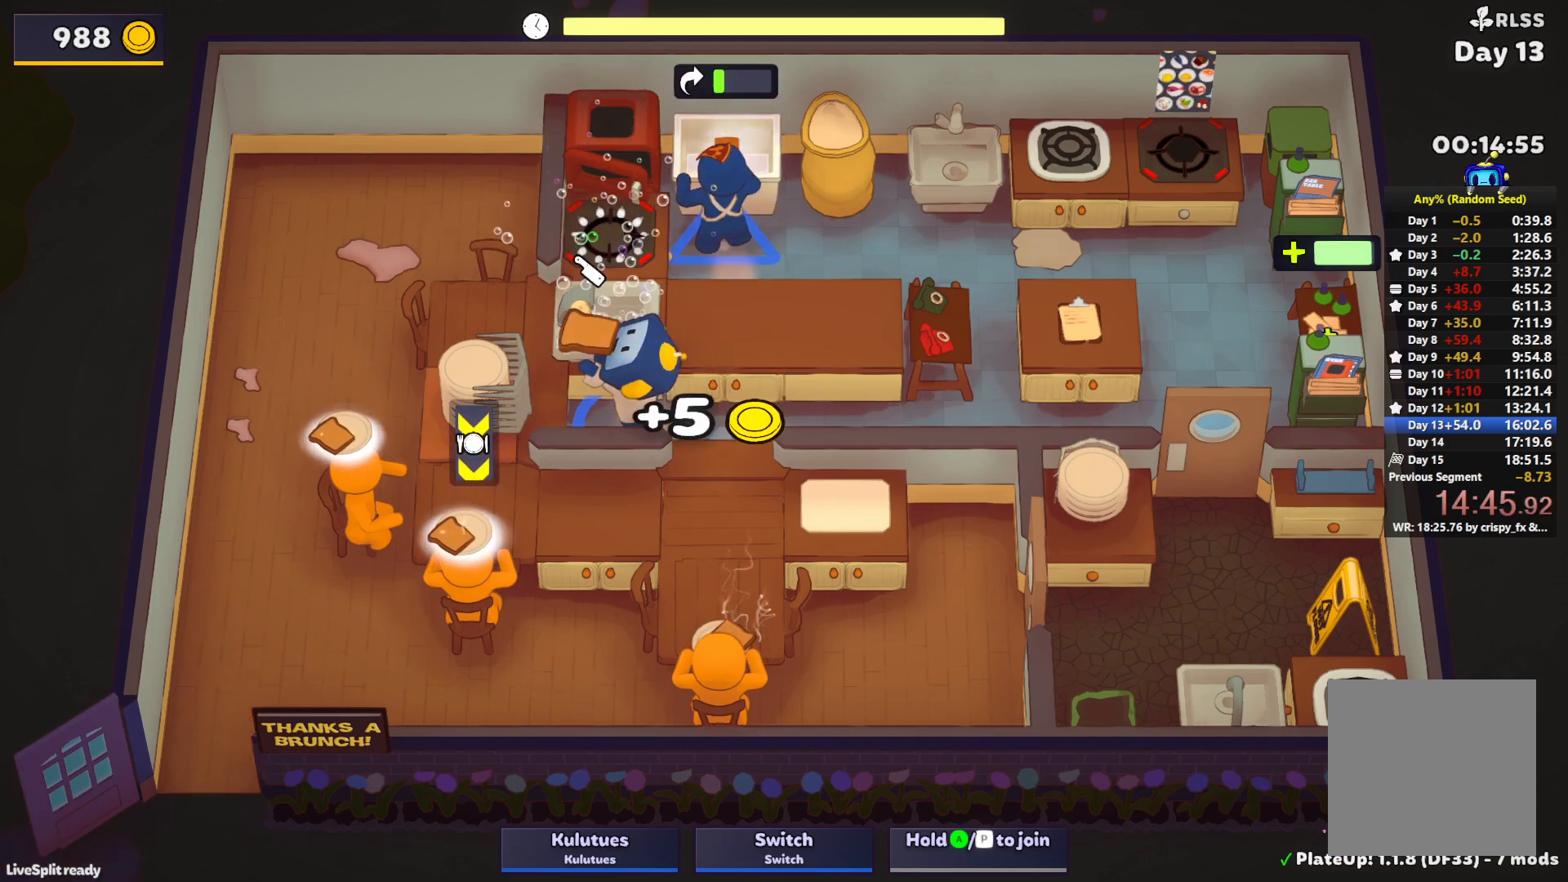
{"buttons": [], "left_stick": "left", "events": [[100, "CROSS", "down"], [133, "left_stick", "down-left"], [183, "CROSS", "up"], [333, "CROSS", "down"], [417, "CROSS", "up"], [417, "left_stick", "left"]]}
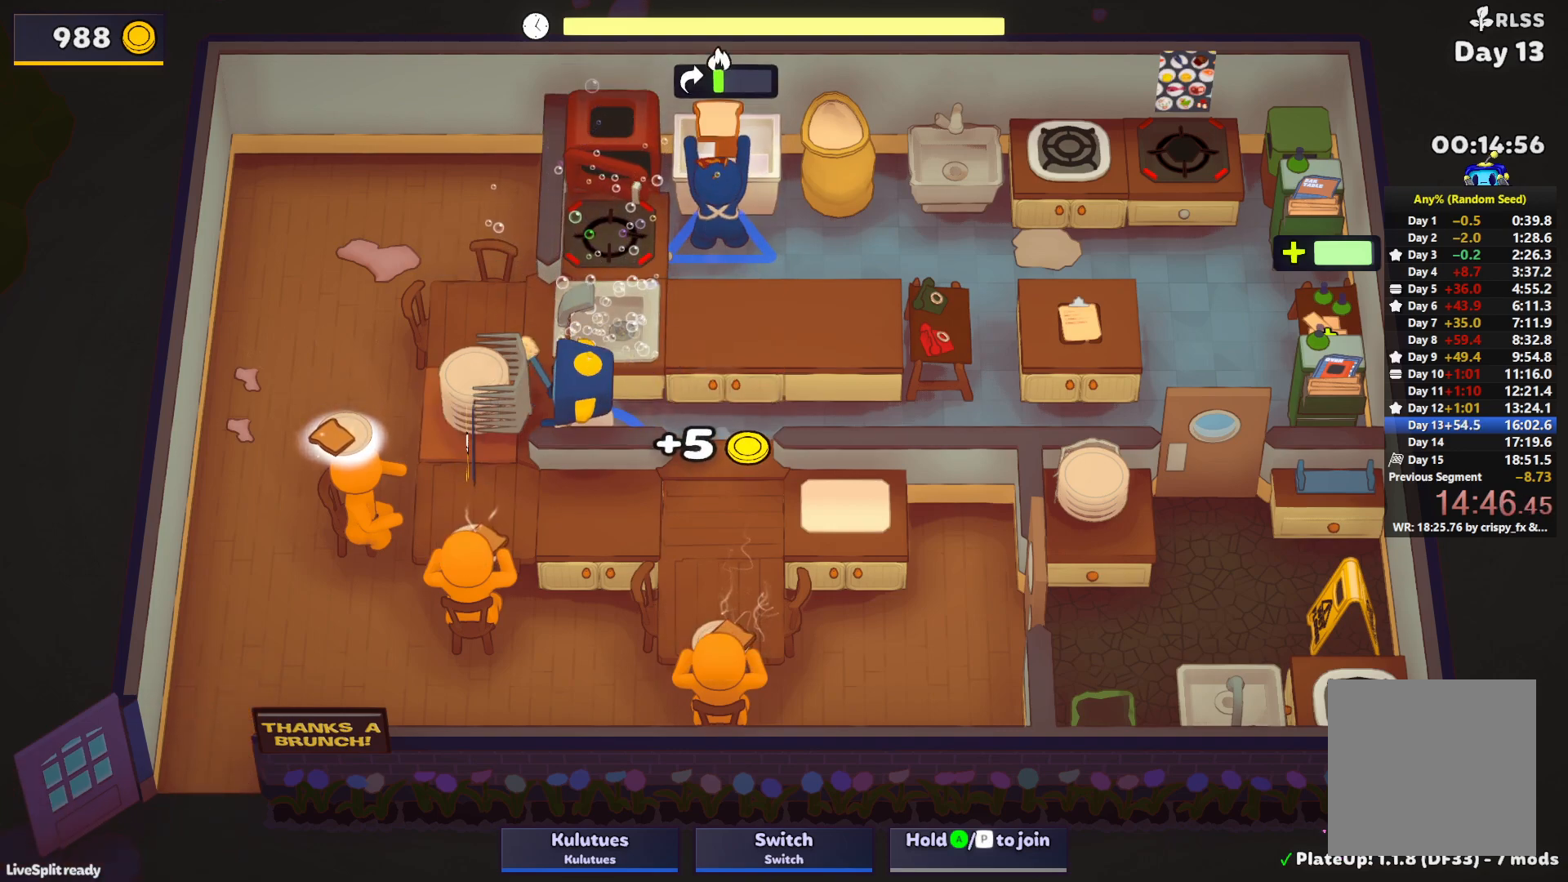
{"buttons": [], "left_stick": "center", "events": [[17, "CROSS", "down"], [100, "CROSS", "up"], [117, "left_stick", "up"], [167, "left_stick", "up-right"], [500, "left_stick", "center"]]}
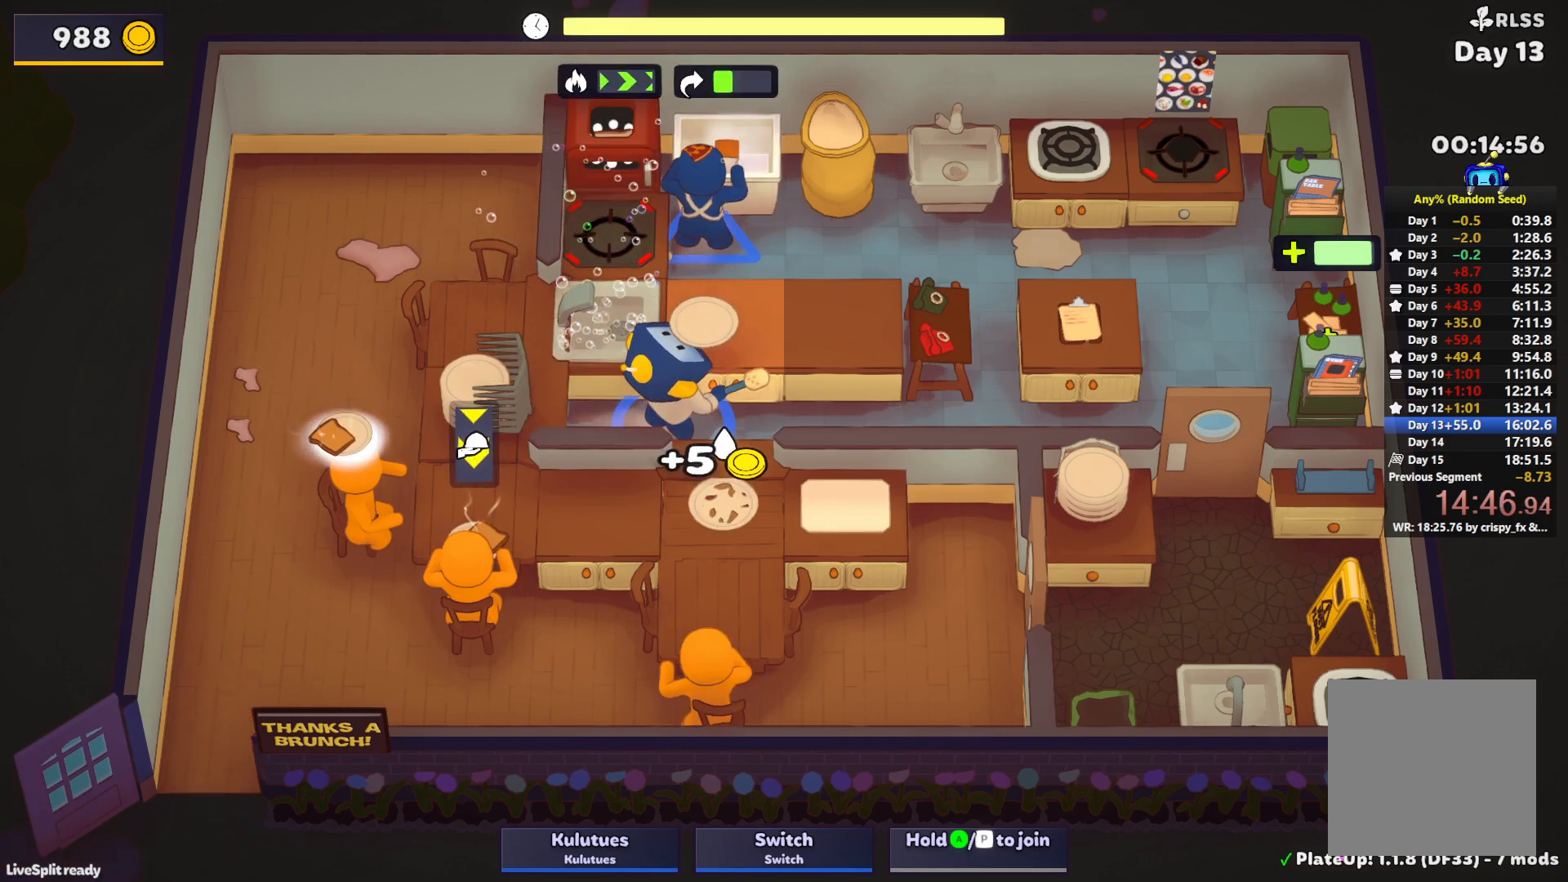
{"buttons": [], "left_stick": "center", "events": []}
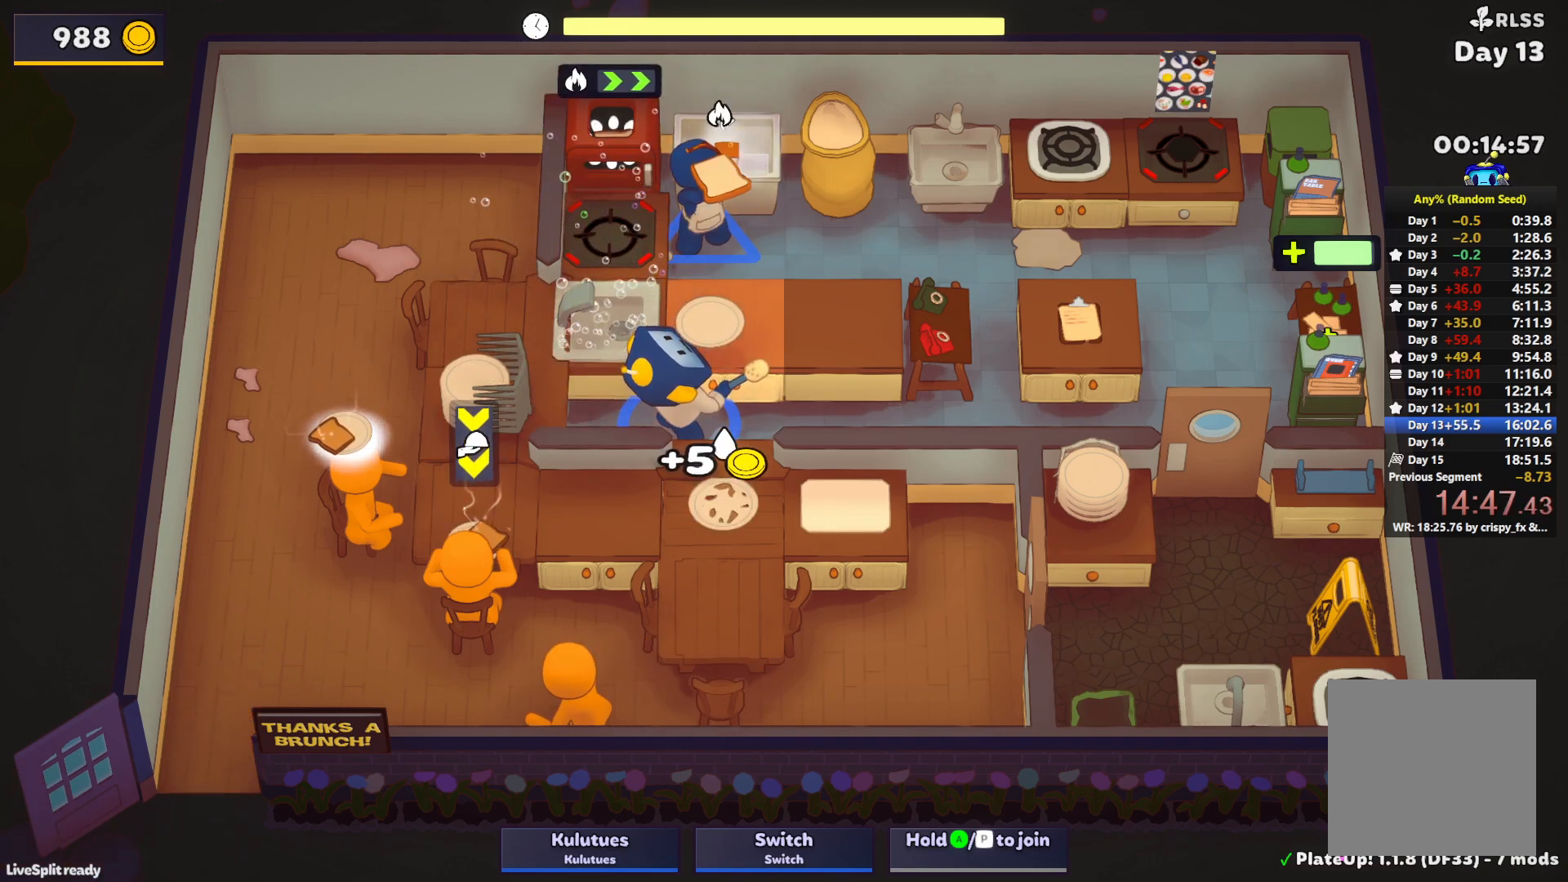
{"buttons": [], "left_stick": "center", "events": []}
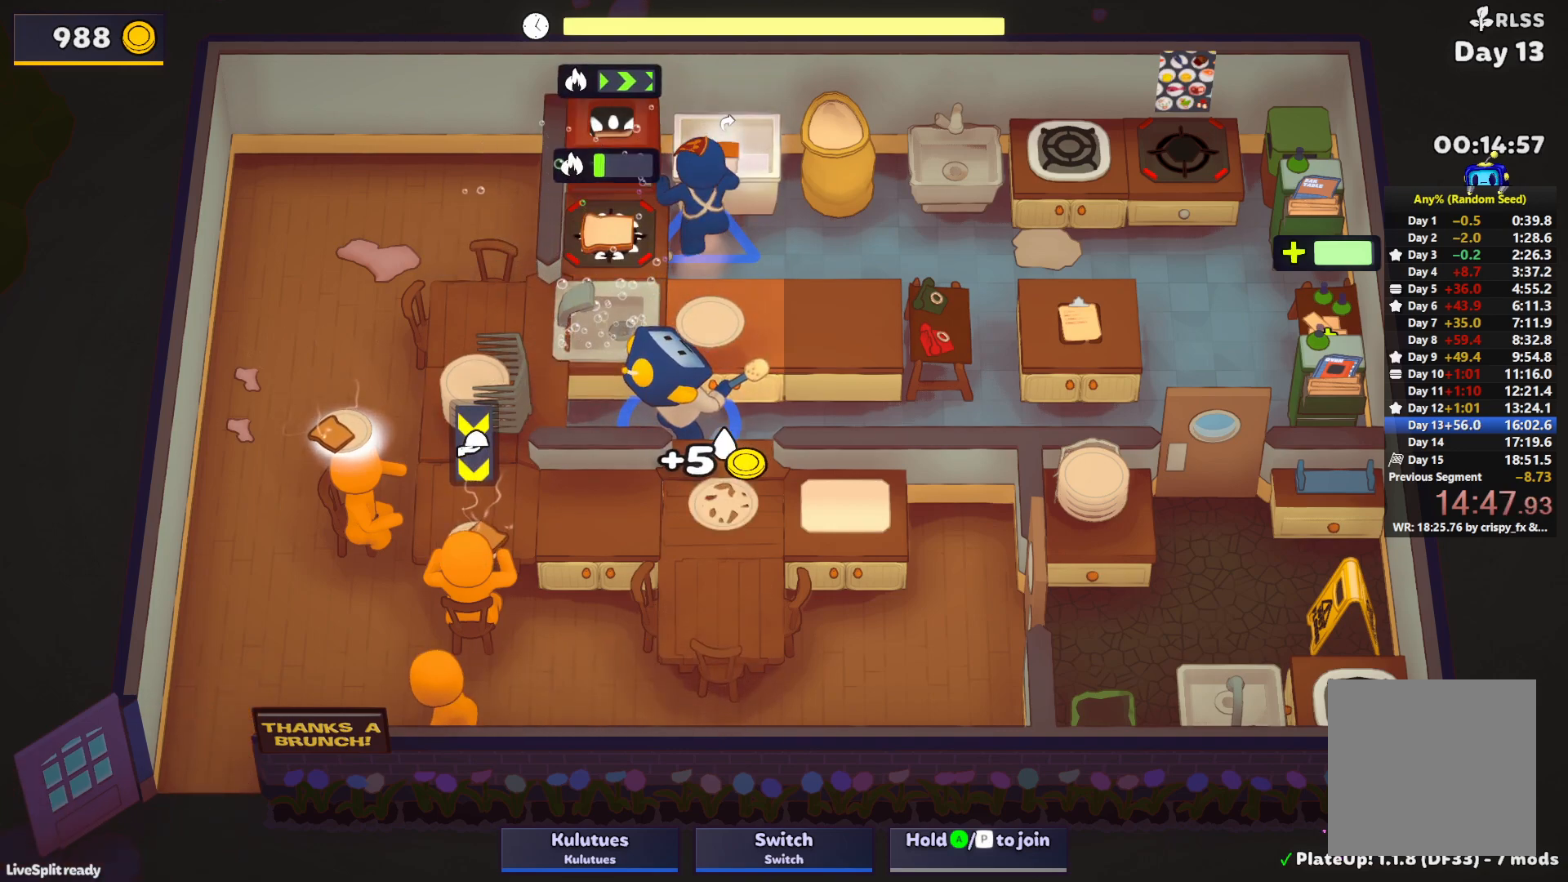
{"buttons": [], "left_stick": "up", "events": [[317, "left_stick", "up-left"], [433, "left_stick", "up"]]}
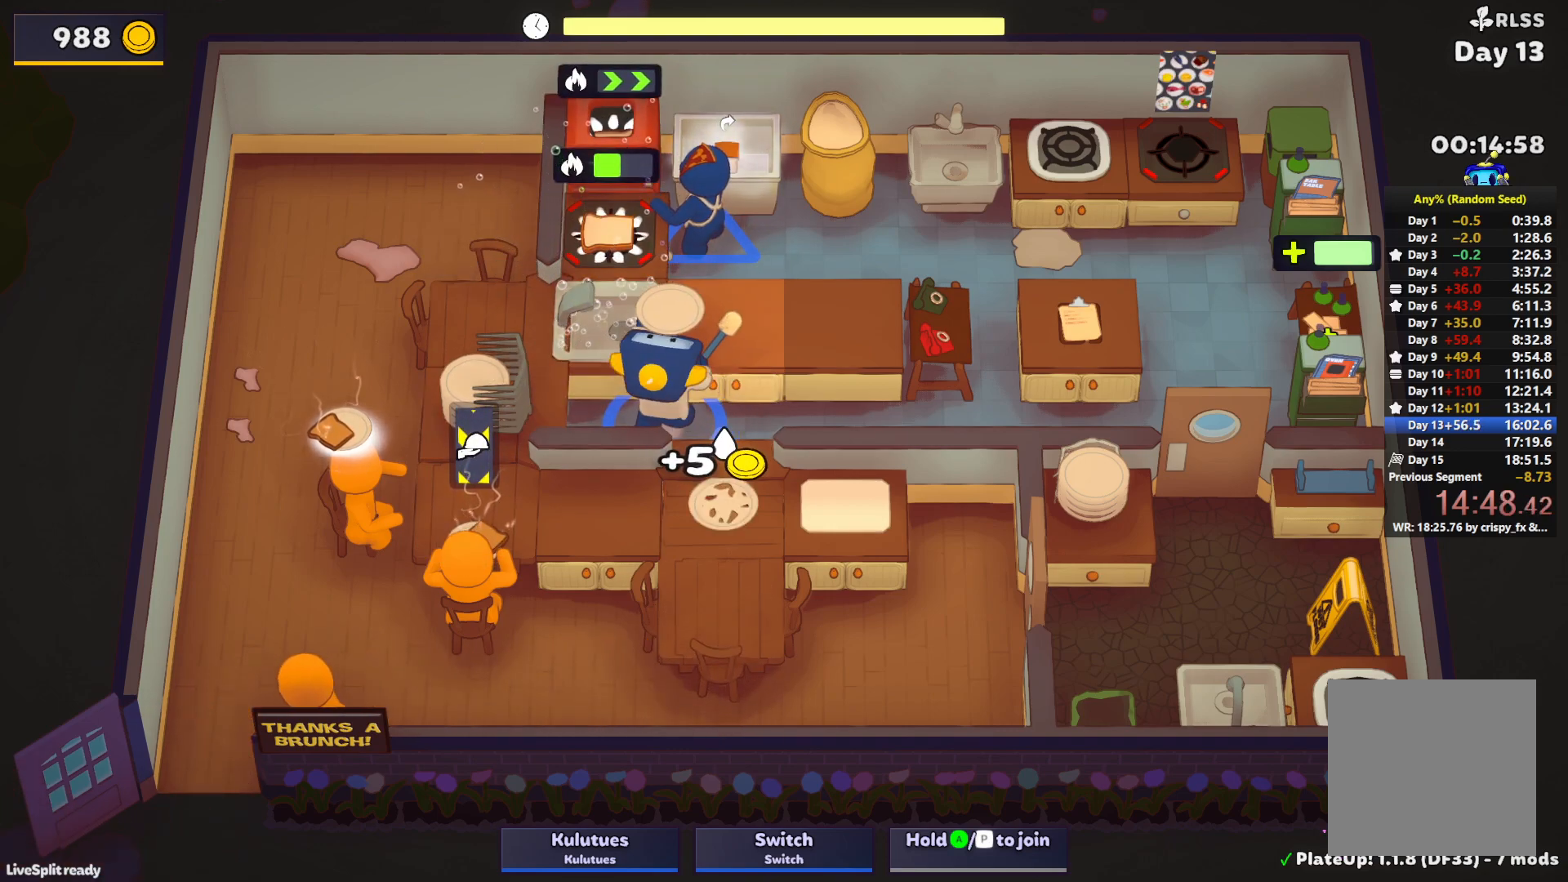
{"buttons": ["L1"], "left_stick": "up", "events": [[33, "L1", "down"]]}
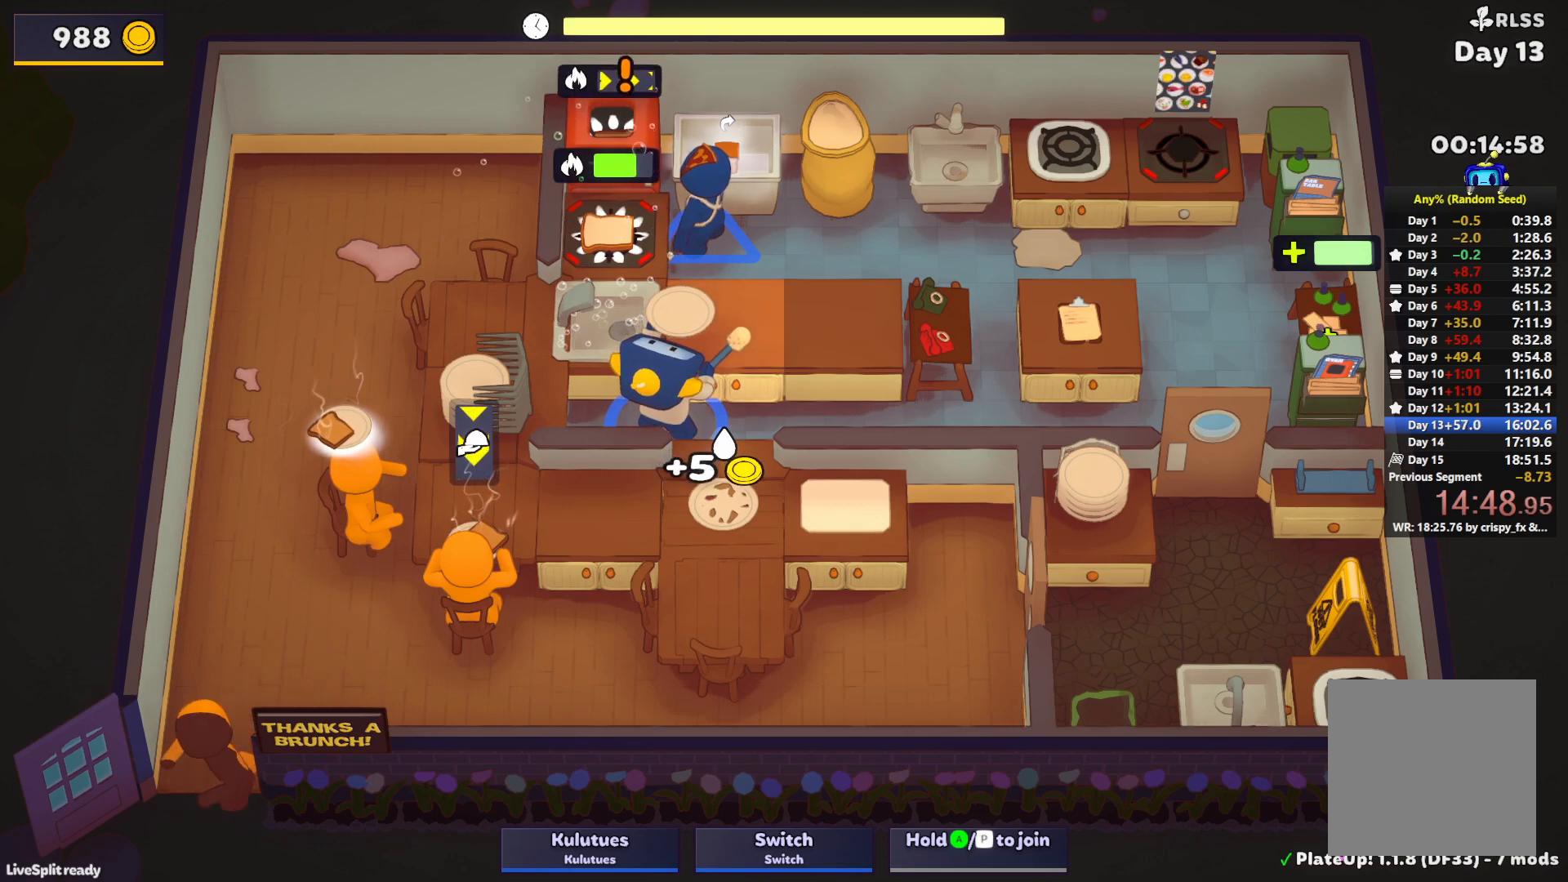
{"buttons": ["L1"], "left_stick": "up", "events": []}
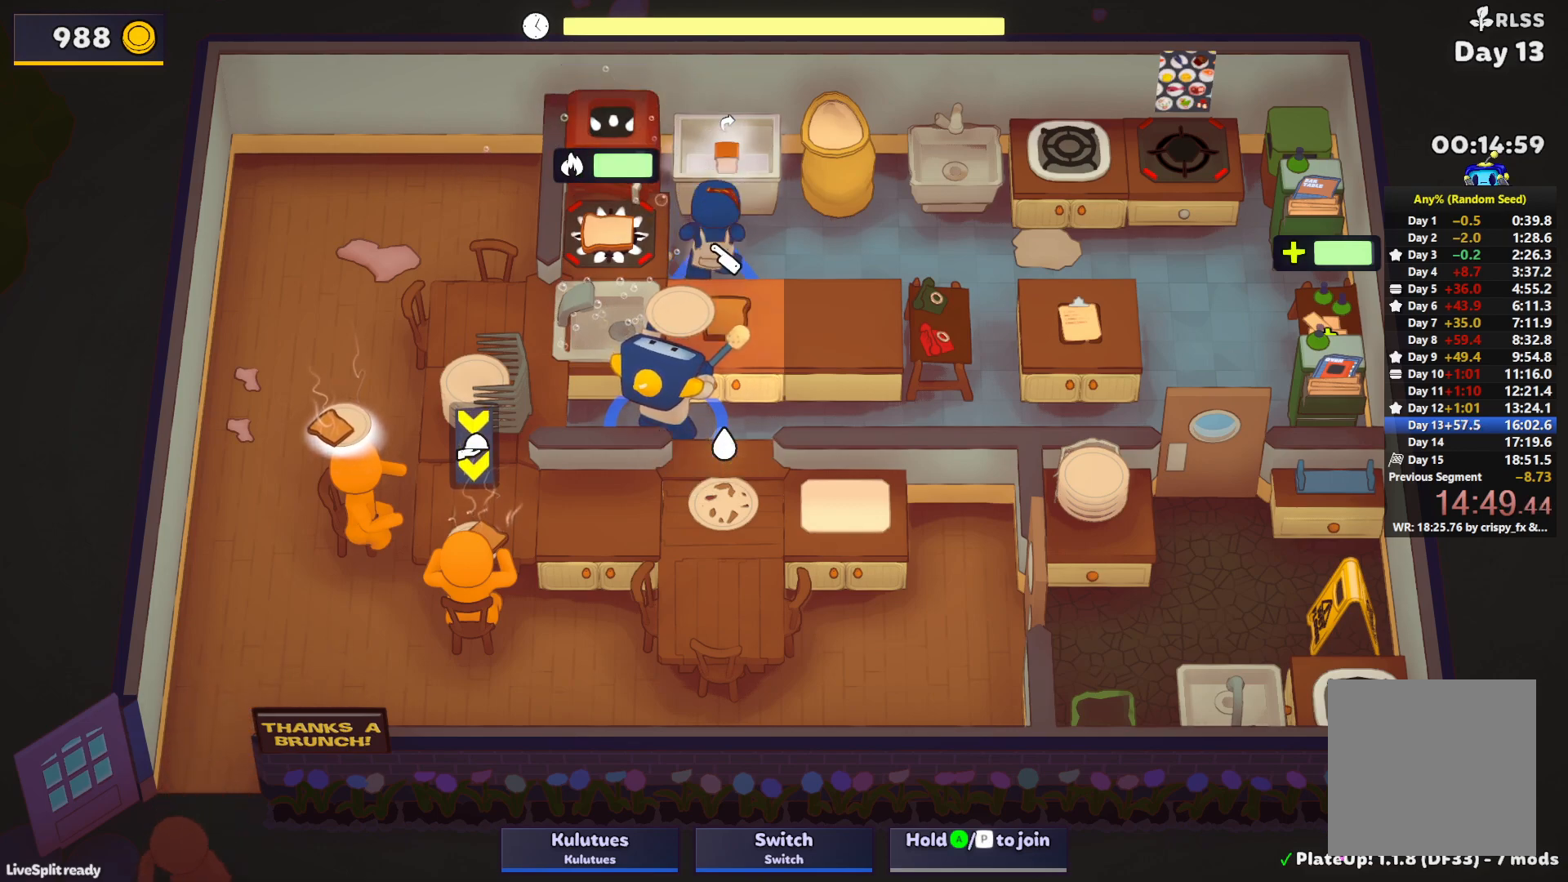
{"buttons": [], "left_stick": "down-left", "events": [[83, "CROSS", "down"], [150, "CROSS", "up"], [200, "CROSS", "down"], [283, "L1", "up"], [300, "CROSS", "up"], [350, "left_stick", "down-left"]]}
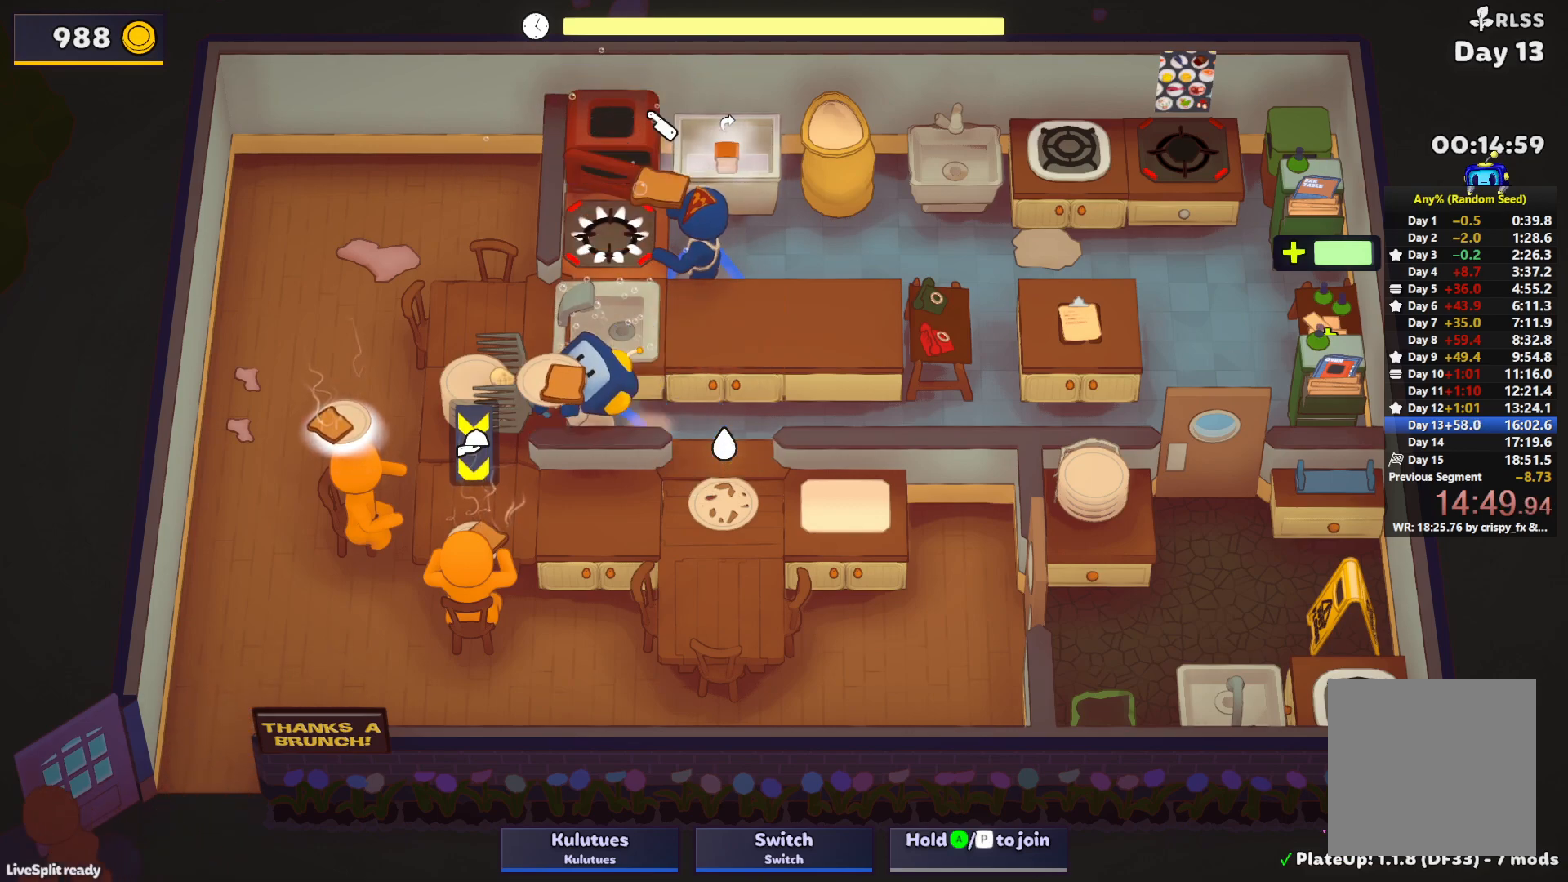
{"buttons": ["CROSS"], "left_stick": "down-left", "events": [[67, "CROSS", "down"], [167, "CROSS", "up"], [267, "CROSS", "down"], [350, "CROSS", "up"], [467, "CROSS", "down"]]}
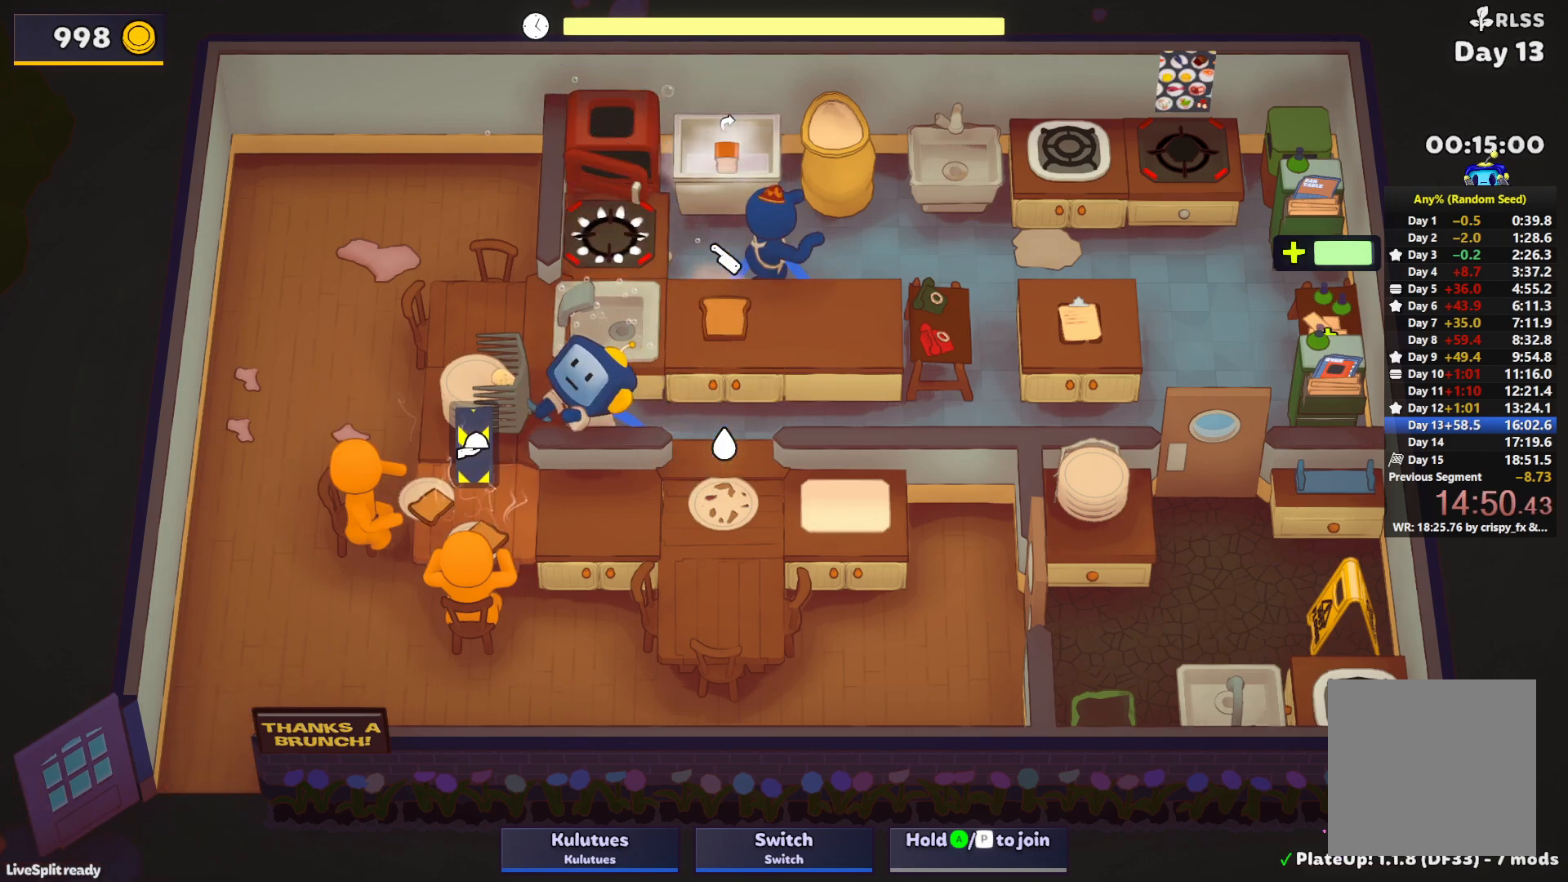
{"buttons": ["CROSS"], "left_stick": "left", "events": [[83, "CROSS", "up"], [217, "left_stick", "left"], [467, "CROSS", "down"]]}
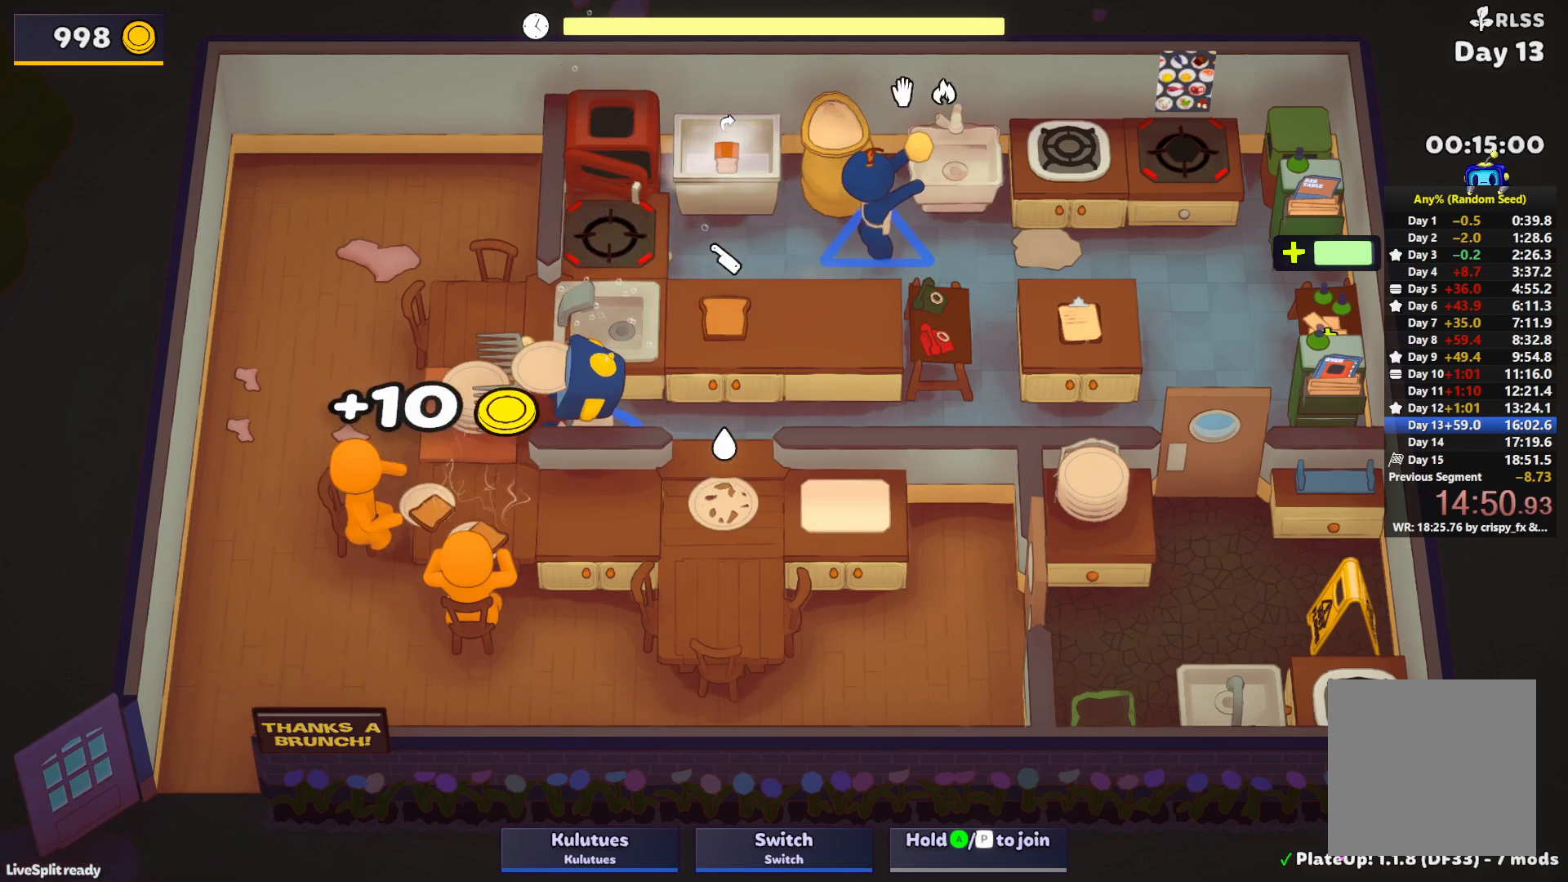
{"buttons": ["CROSS", "L1"], "left_stick": "up", "events": [[67, "CROSS", "up"], [100, "left_stick", "up"], [150, "left_stick", "up-right"], [350, "CROSS", "down"], [350, "L1", "down"], [417, "CROSS", "up"], [450, "left_stick", "up"], [483, "CROSS", "down"]]}
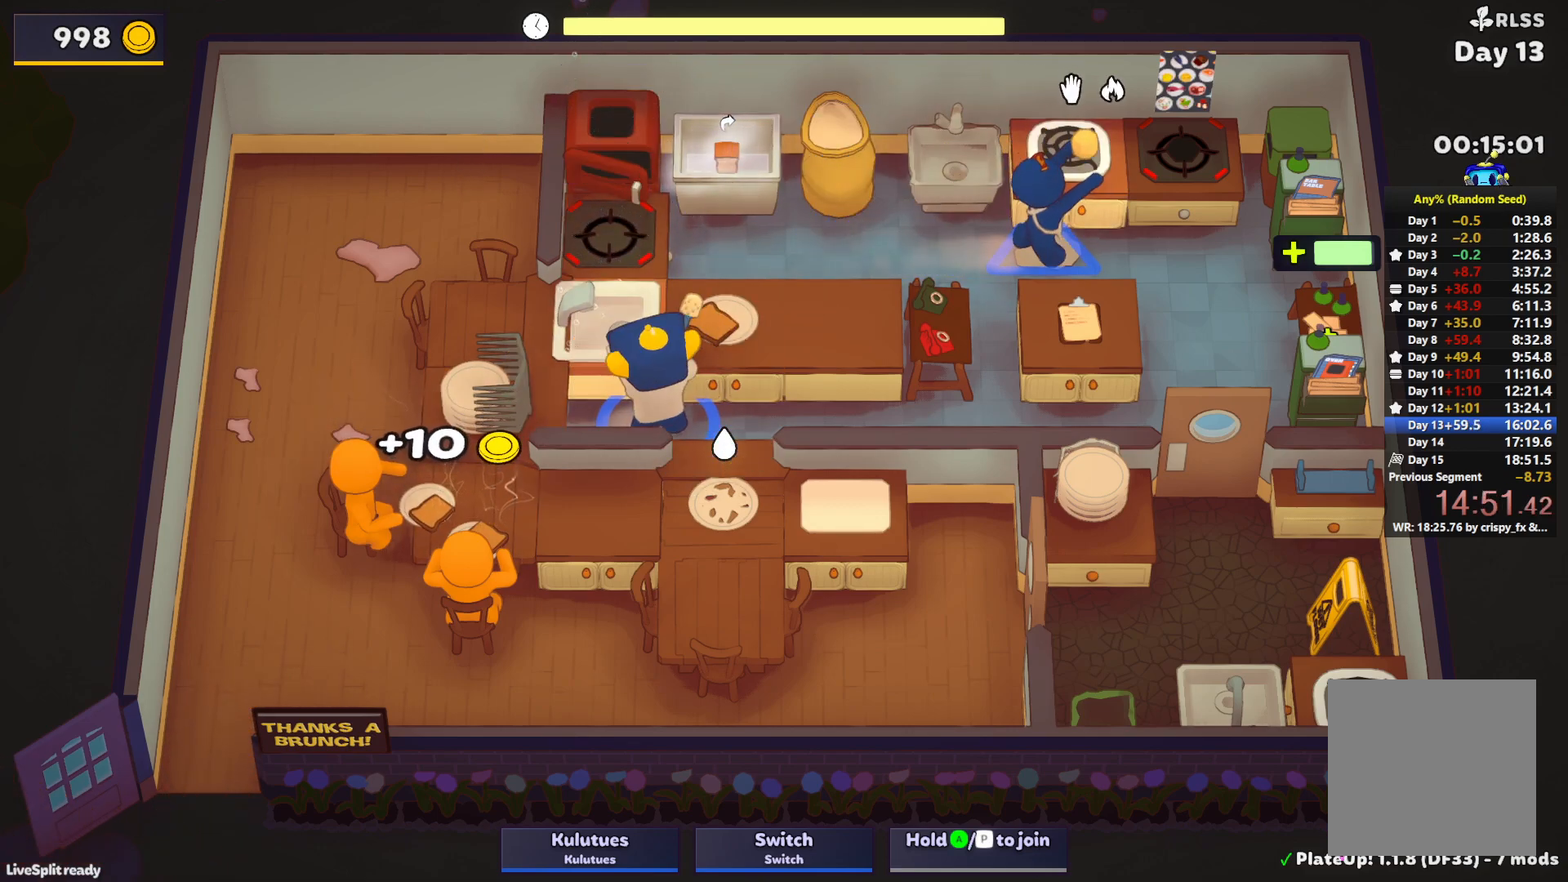
{"buttons": [], "left_stick": "up-right", "events": [[17, "left_stick", "up-left"], [50, "L1", "up"], [67, "CROSS", "up"], [117, "left_stick", "down-left"], [467, "left_stick", "up-right"]]}
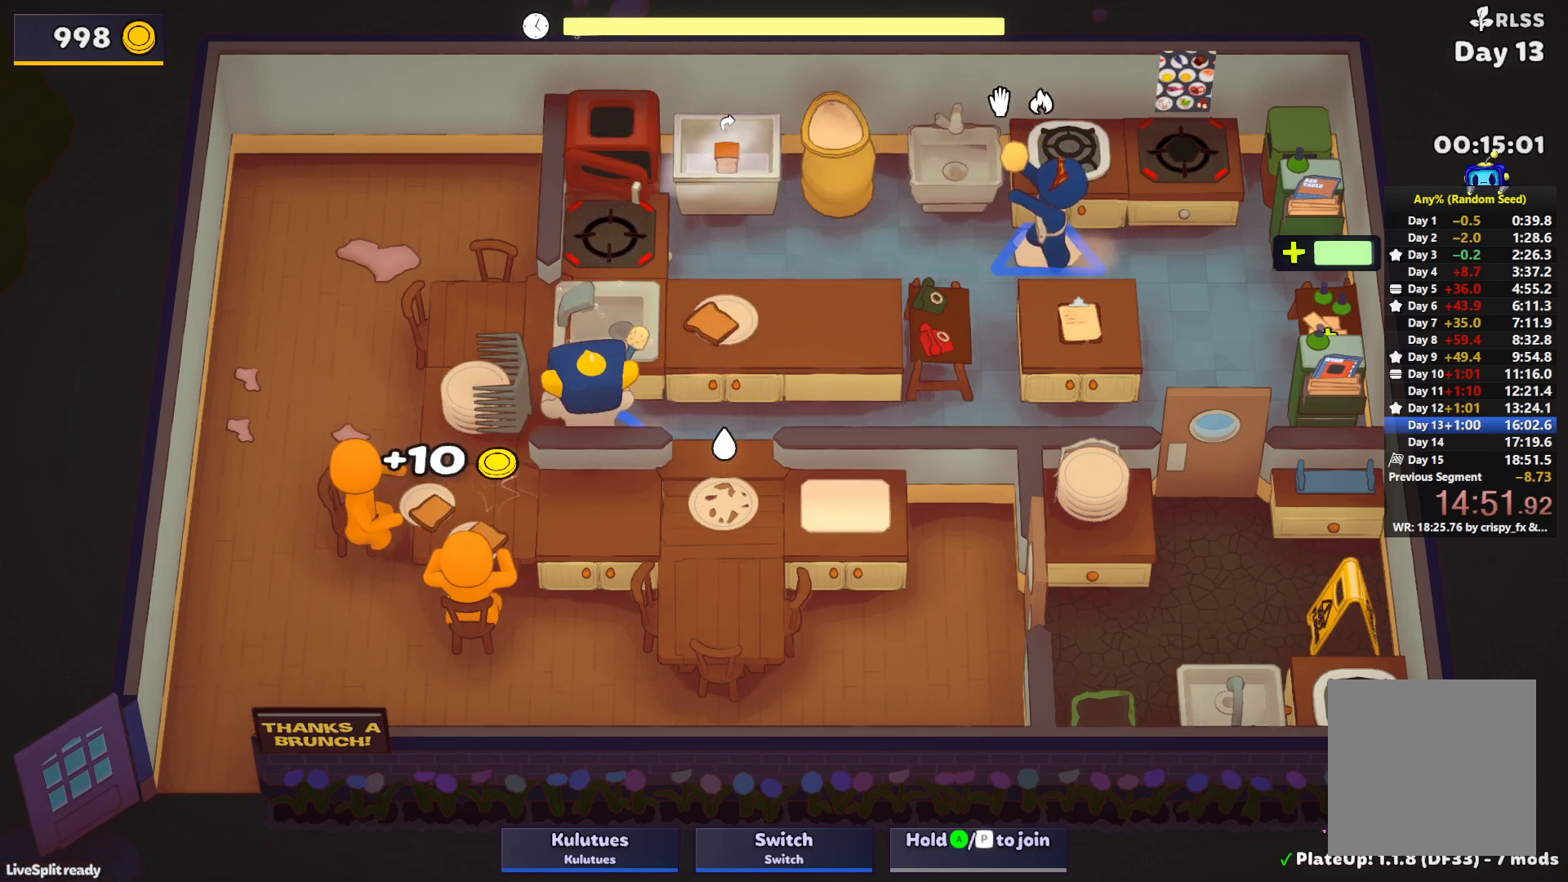
{"buttons": [], "left_stick": "right", "events": [[367, "left_stick", "right"]]}
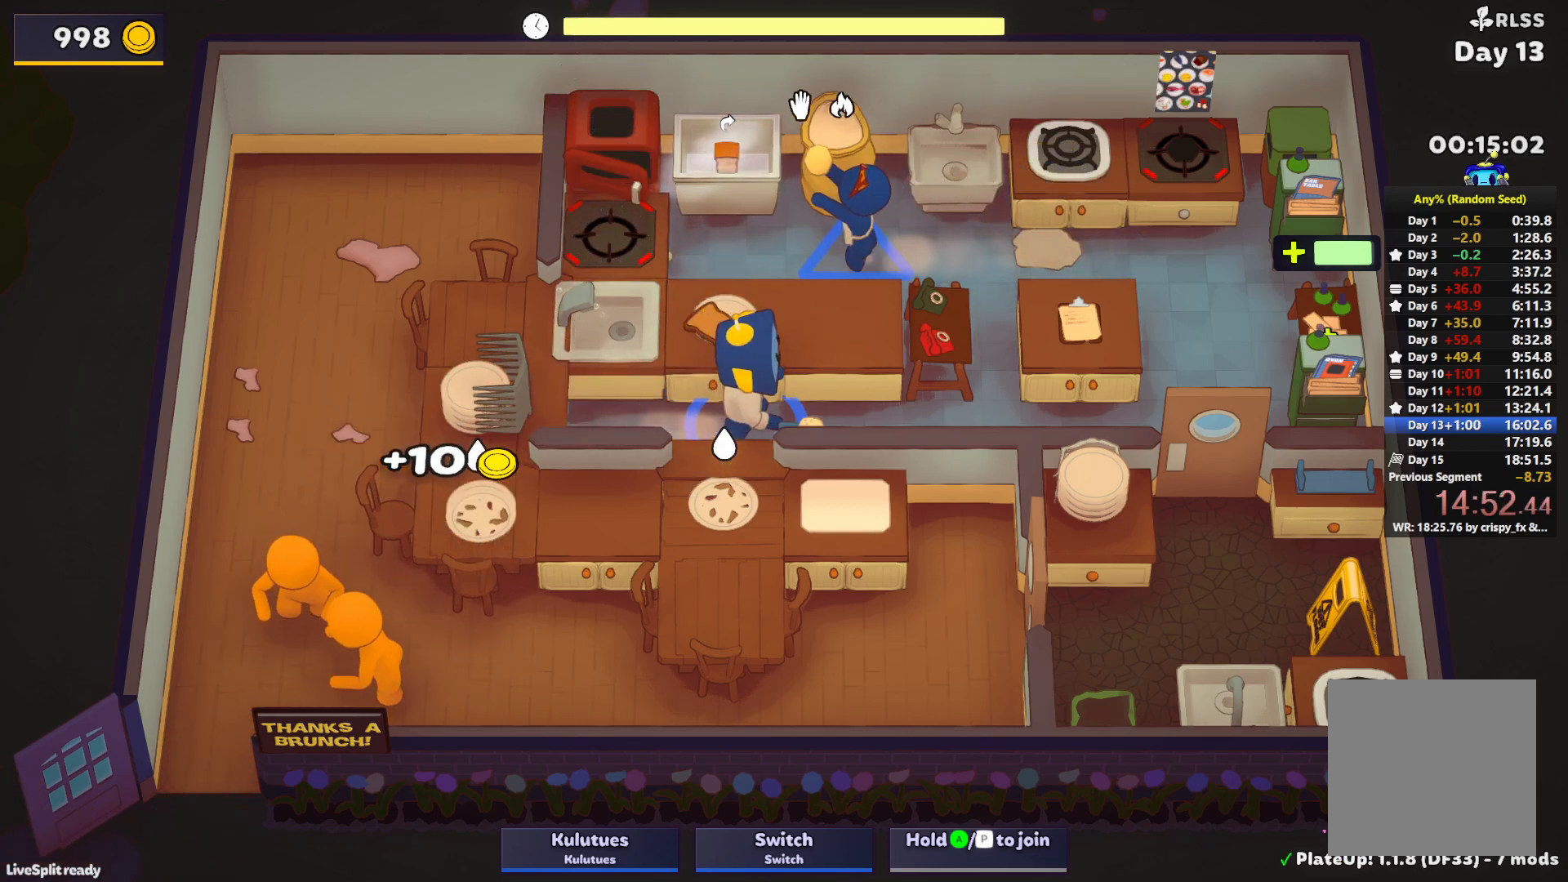
{"buttons": ["SQUARE"], "left_stick": "right", "events": [[167, "SQUARE", "down"]]}
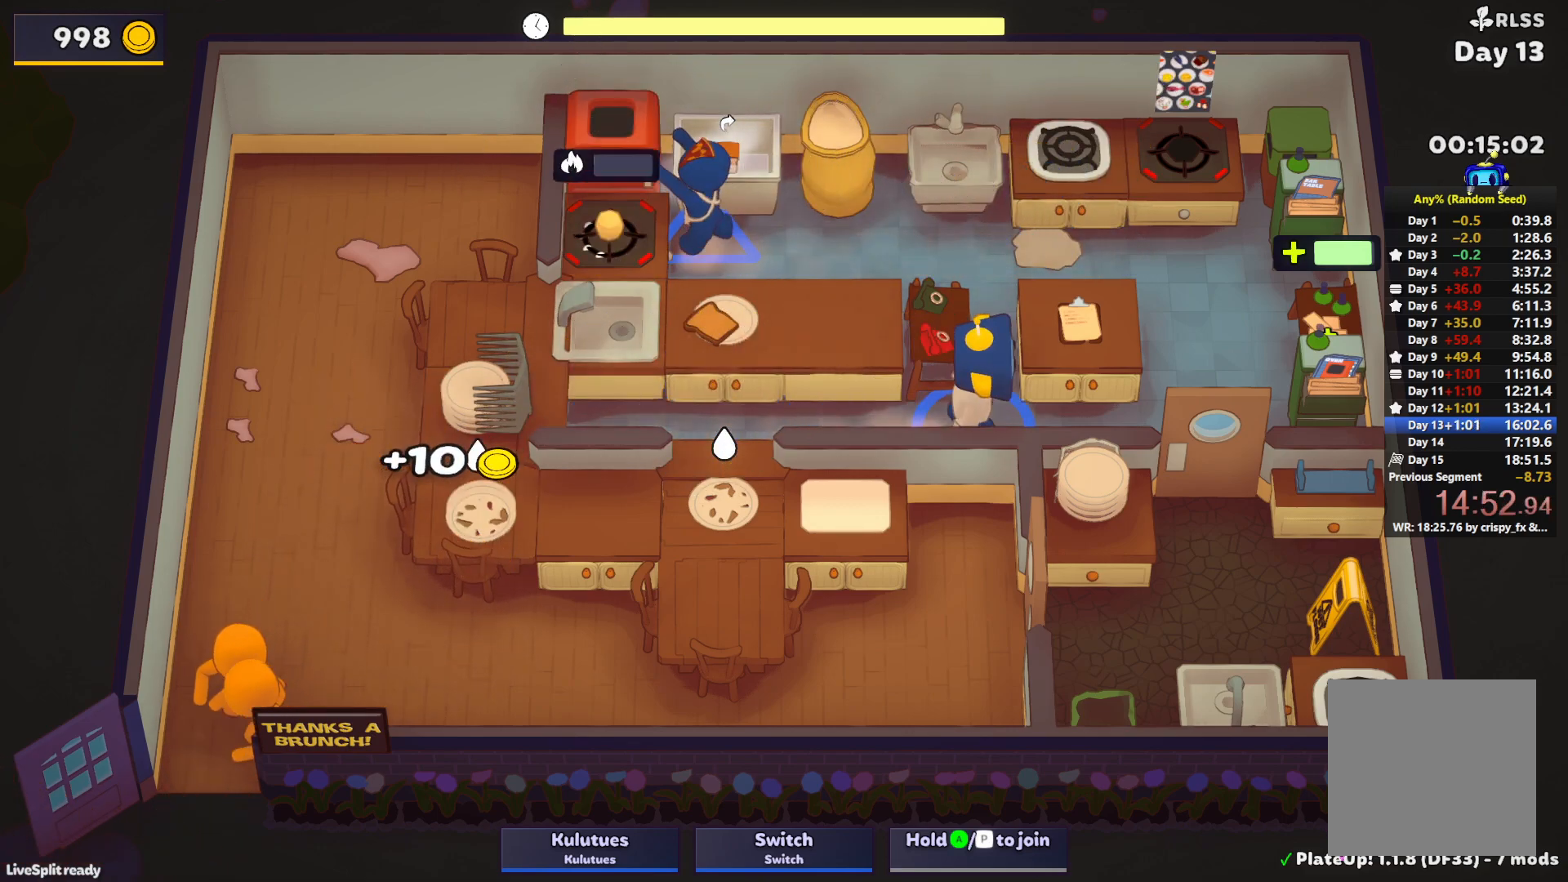
{"buttons": ["SQUARE"], "left_stick": "up-right", "events": [[450, "left_stick", "up-right"]]}
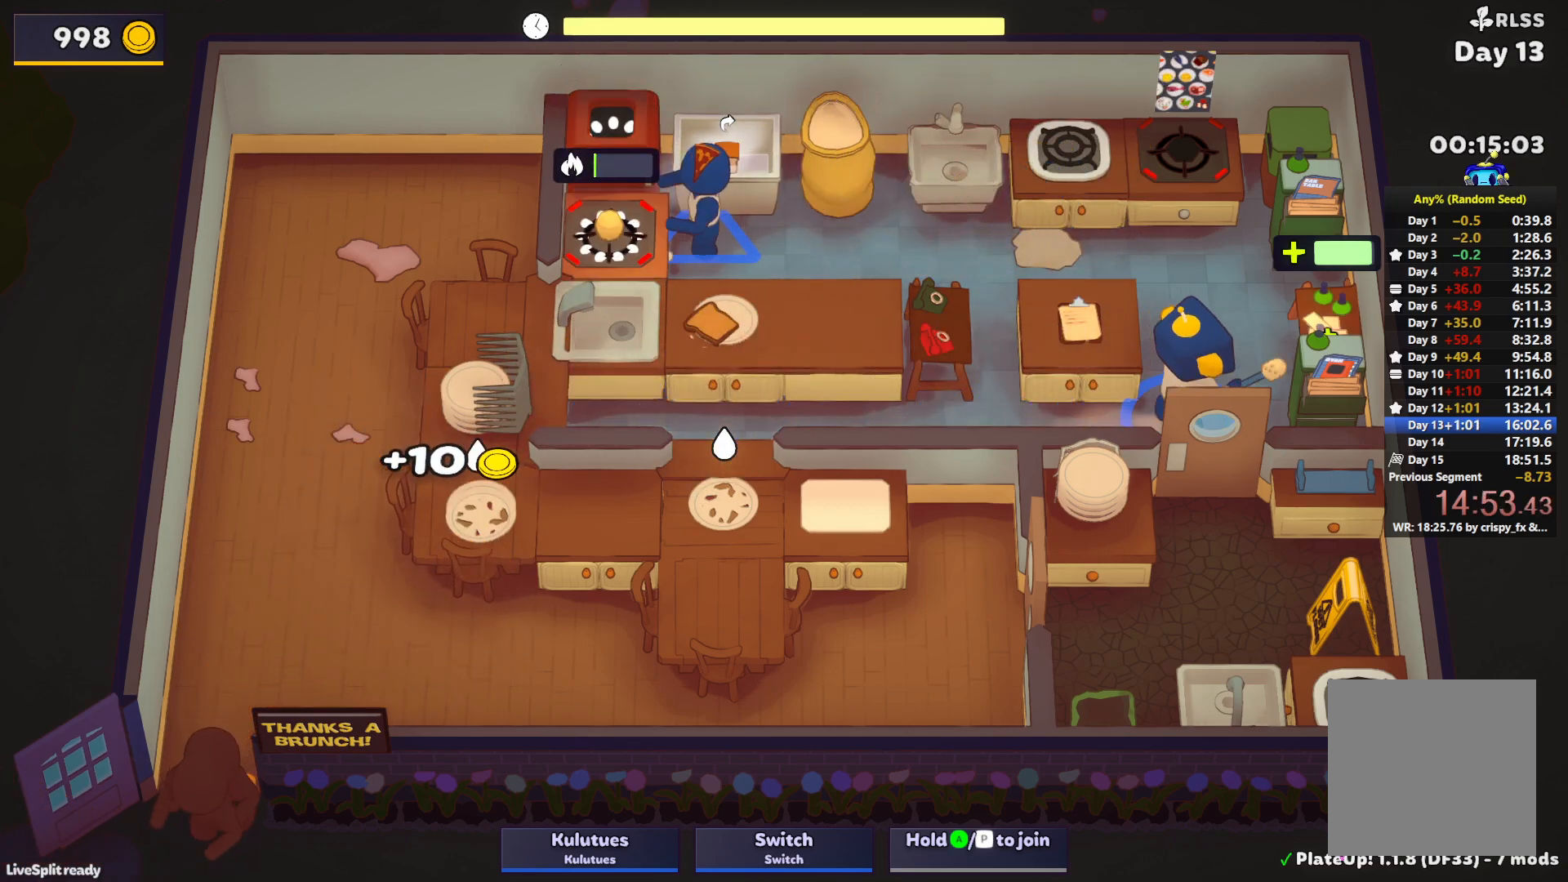
{"buttons": ["SQUARE", "L1"], "left_stick": "right", "events": [[100, "L1", "down"], [483, "left_stick", "right"]]}
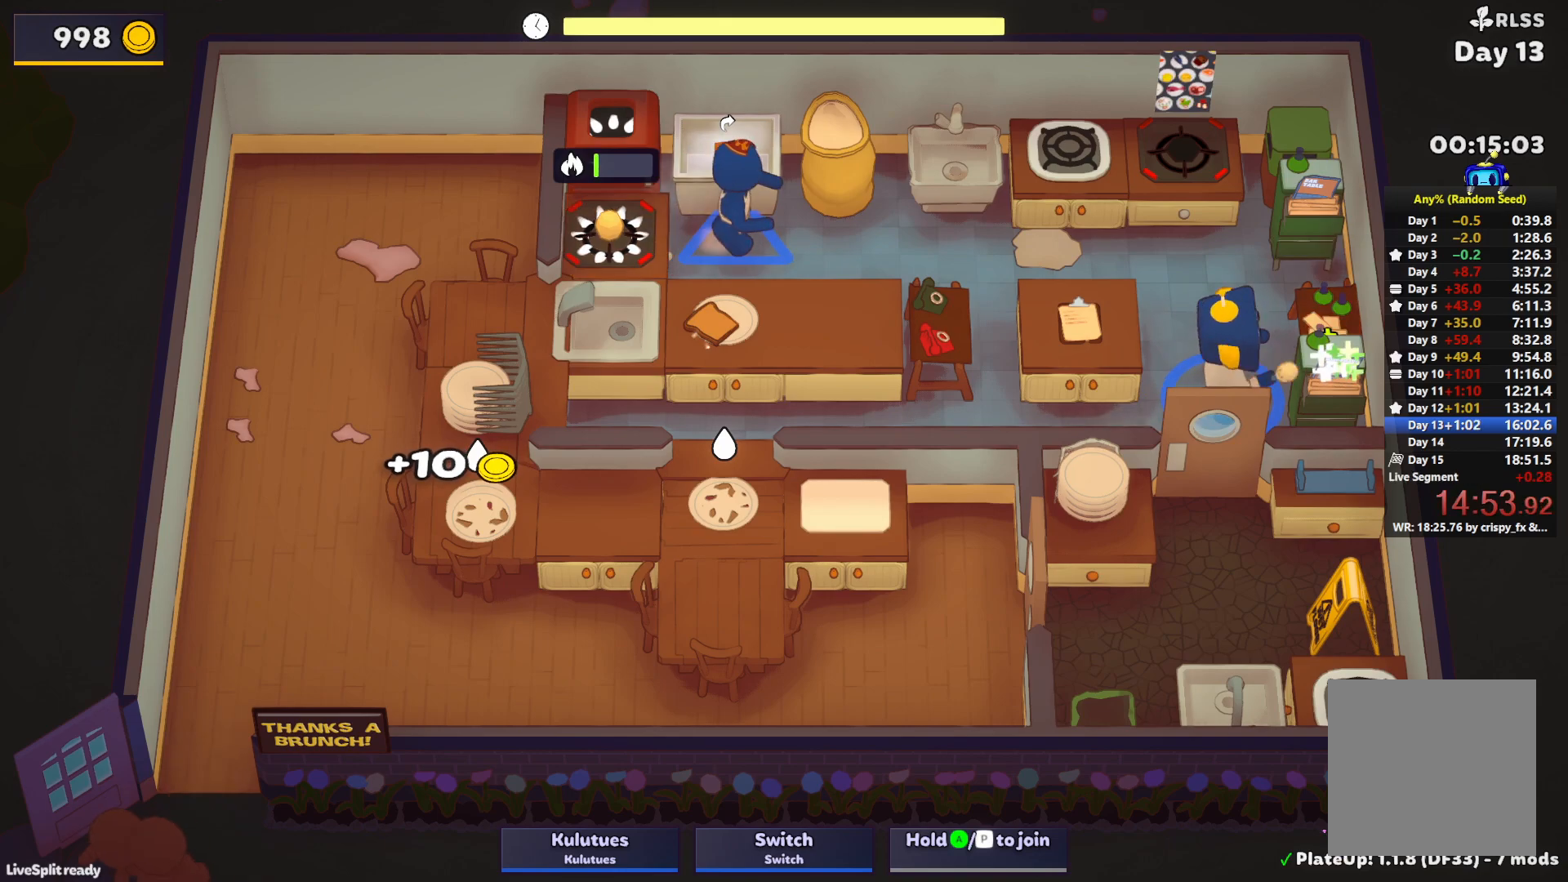
{"buttons": [], "left_stick": "center", "events": [[17, "L1", "up"], [17, "left_stick", "down-right"], [33, "SQUARE", "up"], [117, "left_stick", "down-left"], [183, "left_stick", "left"], [383, "left_stick", "center"]]}
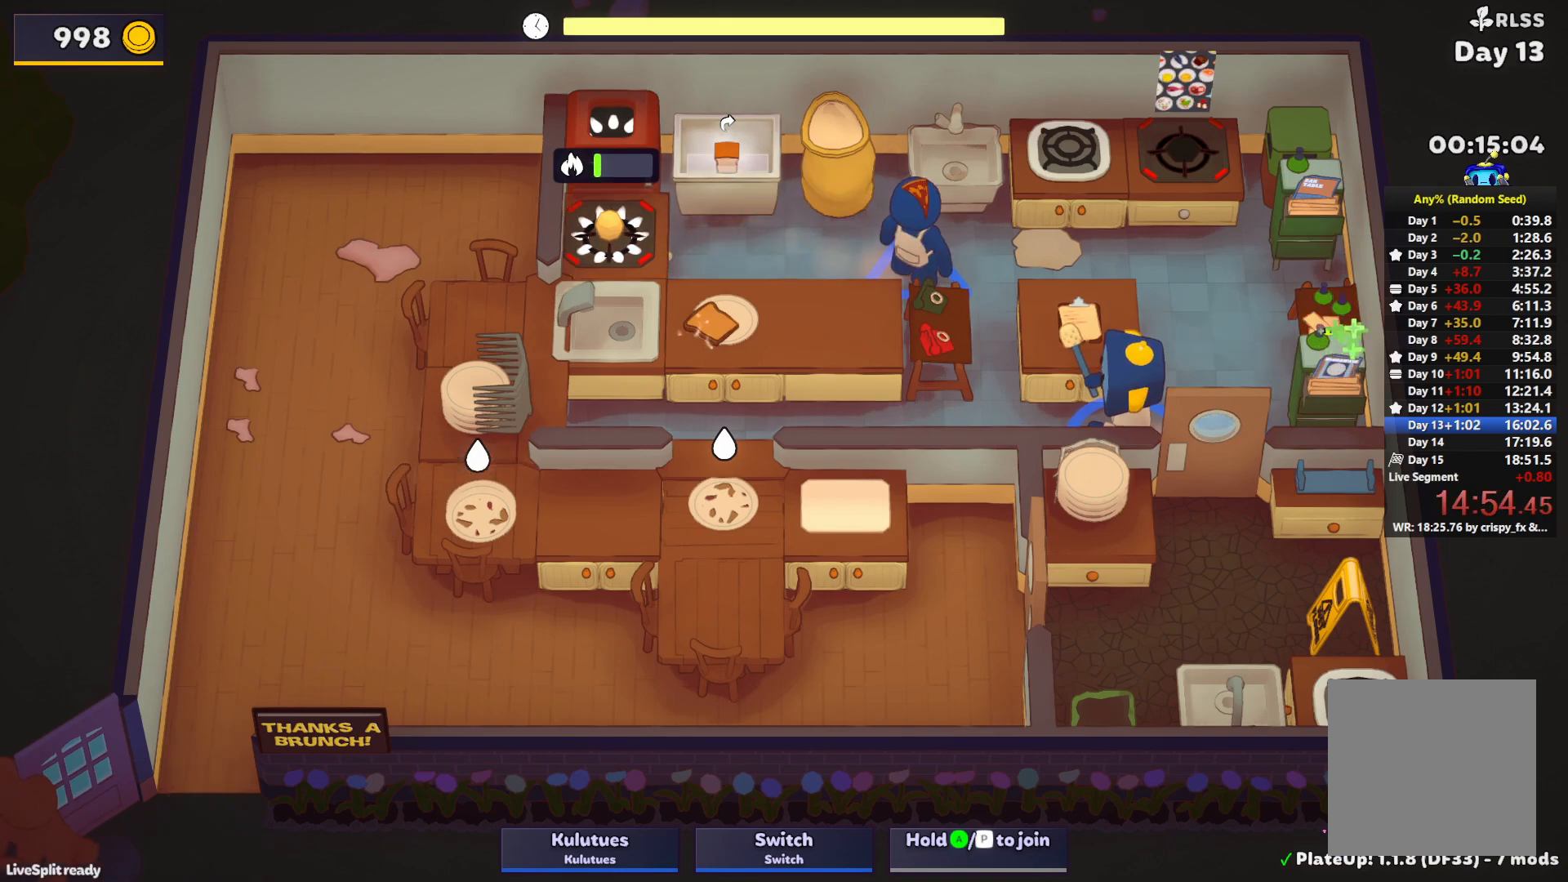
{"buttons": [], "left_stick": "center", "events": []}
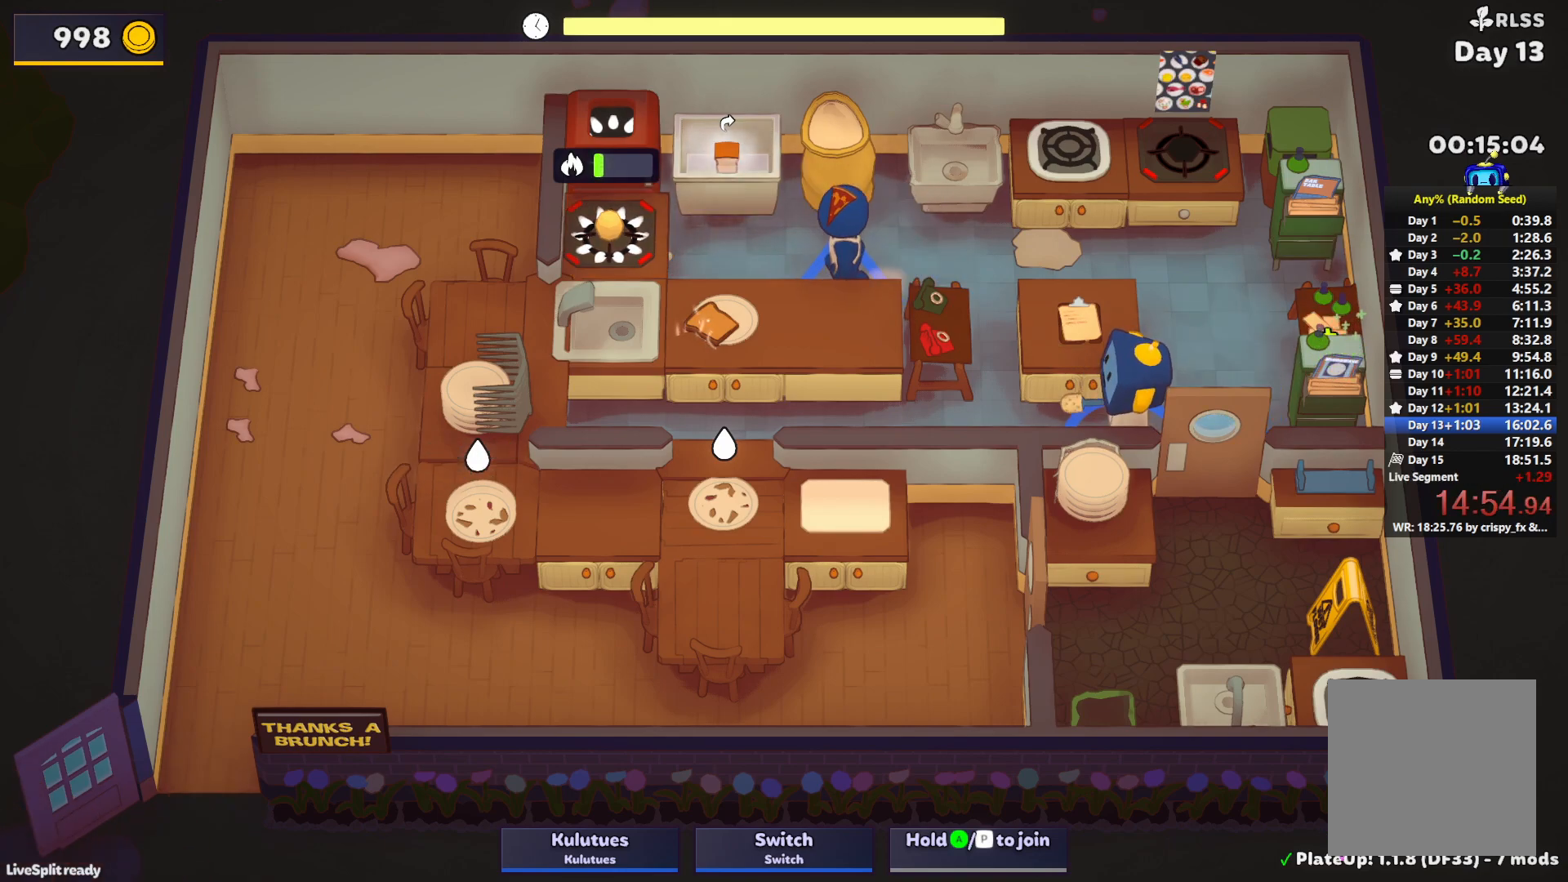
{"buttons": [], "left_stick": "center", "events": []}